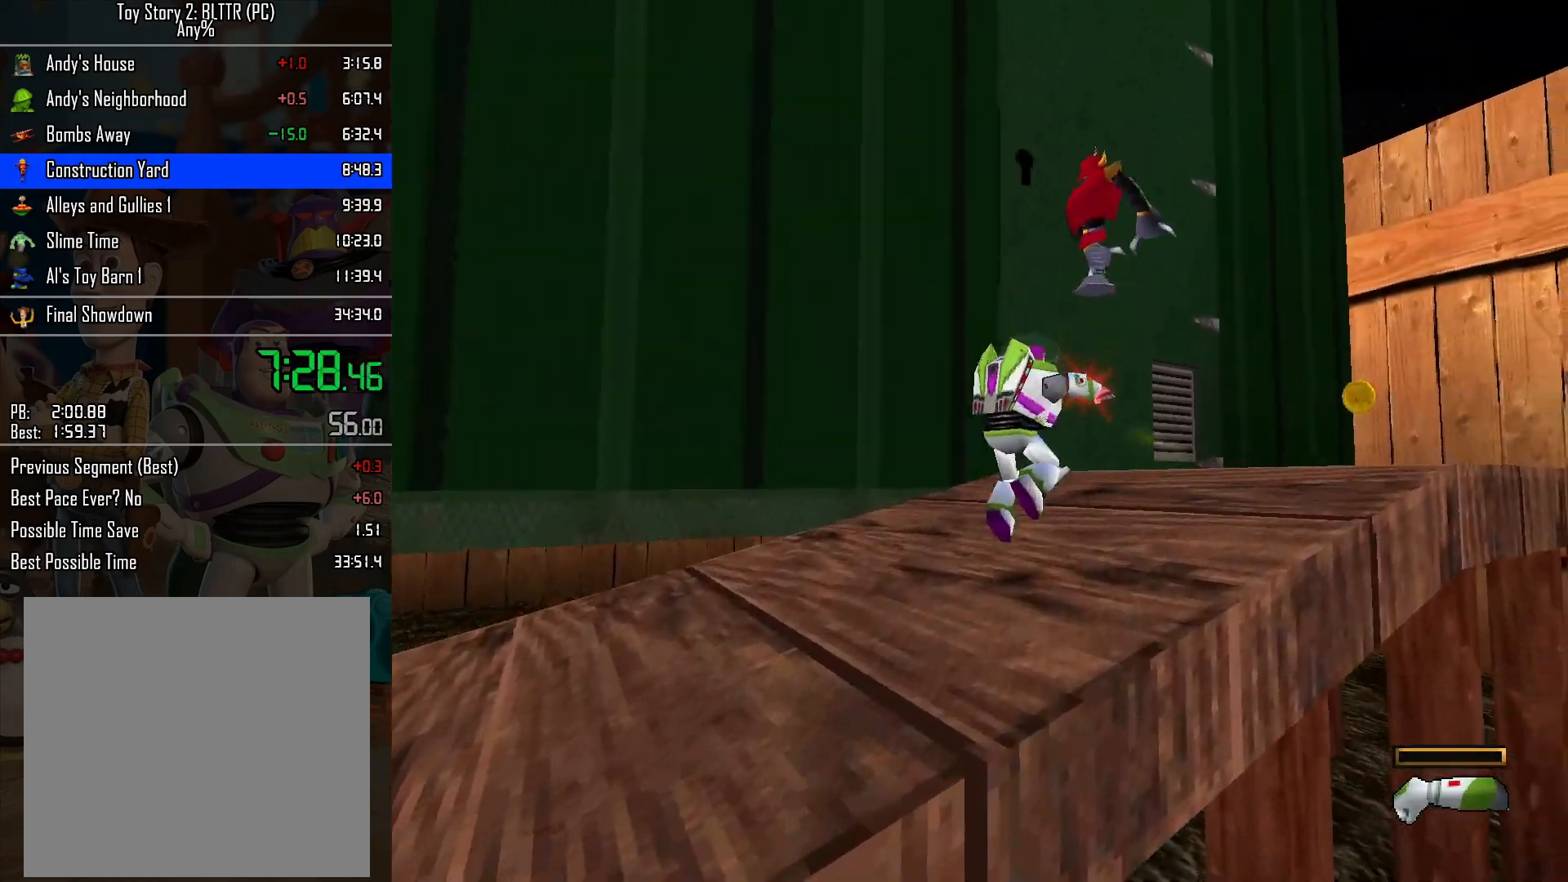
Gameplay with a controller (Nintendo layout); each line is a JSON object with the inputs held at the frame after it. "events" lists button and stick changes between this image and that frame as [ms after this image, input, new state], when the widget could be followed in between. Not read: L3 R3.
{"buttons": [], "left_stick": "up-right", "right_stick": "center", "events": [[200, "A", "up"], [217, "left_stick", "up"], [483, "left_stick", "up-right"]]}
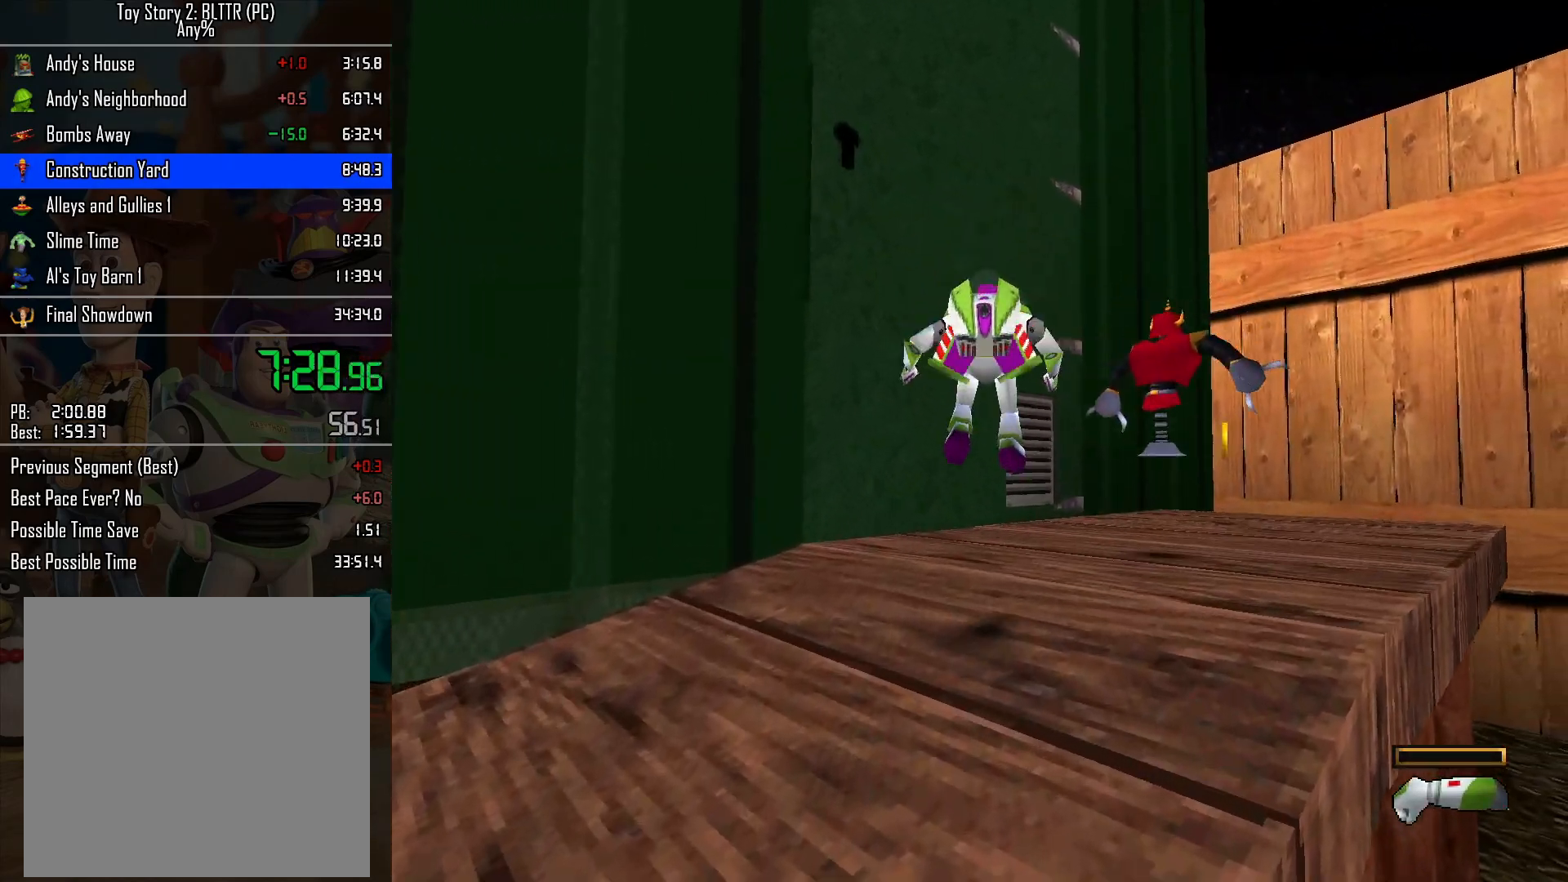
{"buttons": [], "left_stick": "up", "right_stick": "center", "events": [[17, "A", "down"], [133, "left_stick", "up"], [267, "A", "up"]]}
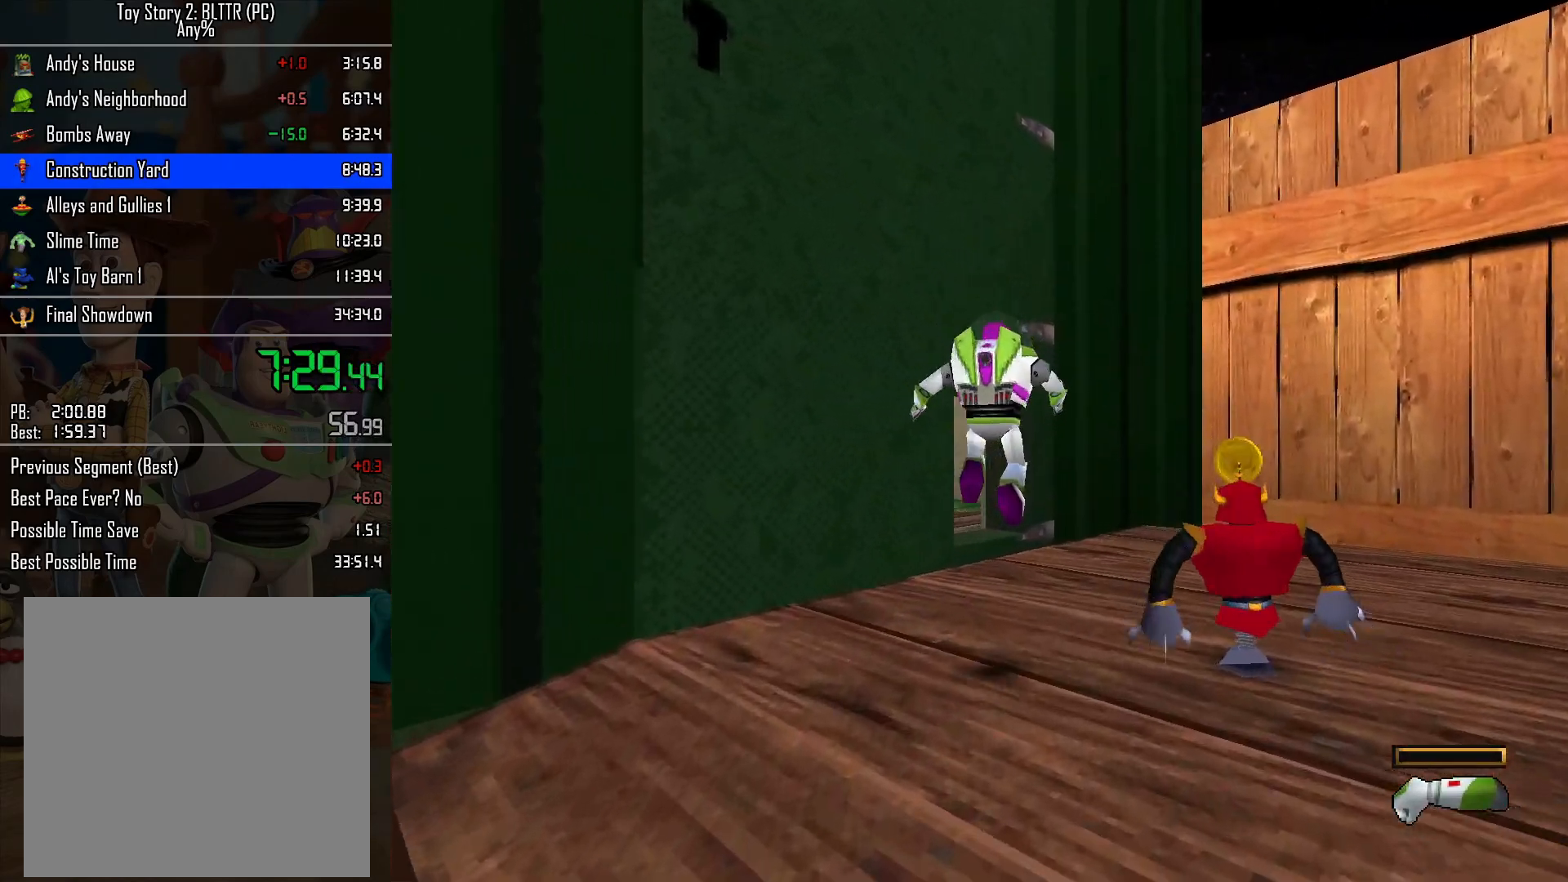
{"buttons": [], "left_stick": "up", "right_stick": "center", "events": [[433, "A", "down"], [500, "A", "up"]]}
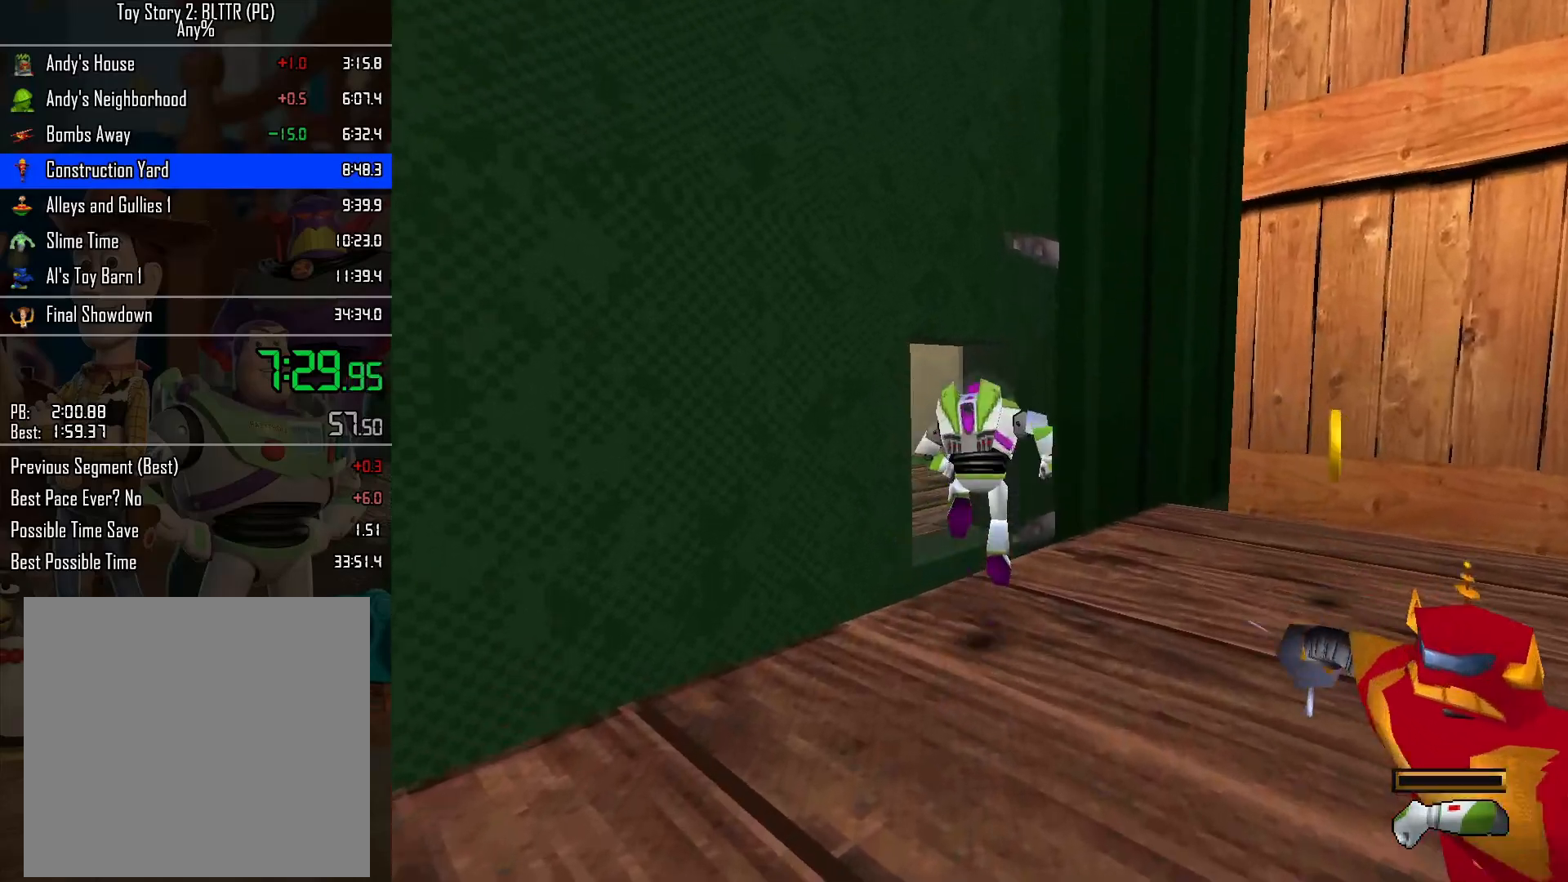
{"buttons": [], "left_stick": "up-left", "right_stick": "center", "events": [[250, "left_stick", "up-left"]]}
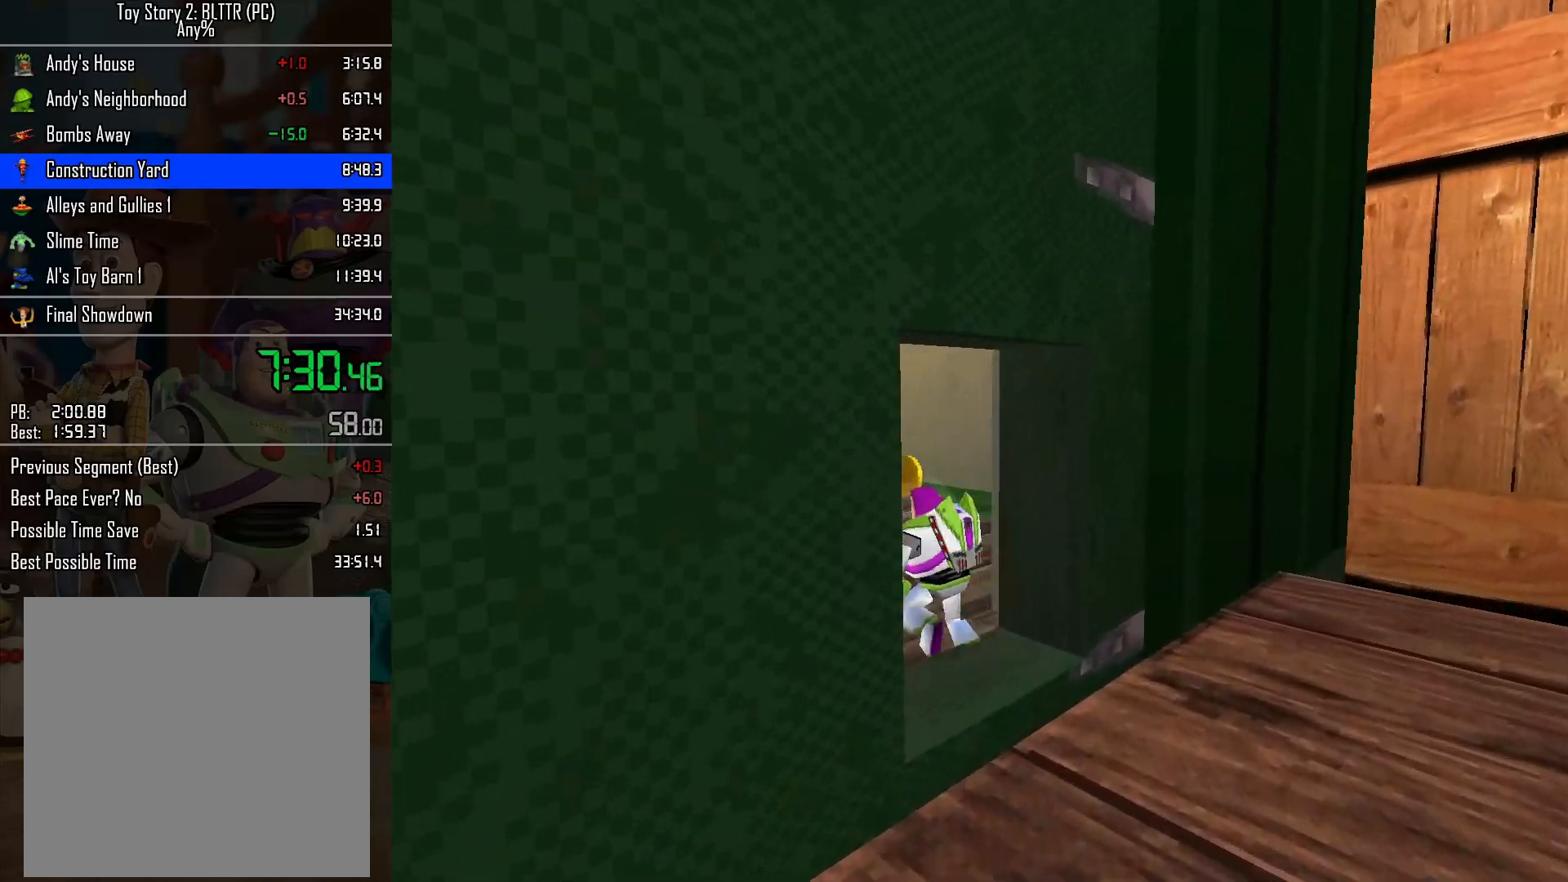
{"buttons": [], "left_stick": "up-left", "right_stick": "center", "events": [[17, "left_stick", "left"], [200, "left_stick", "up-left"]]}
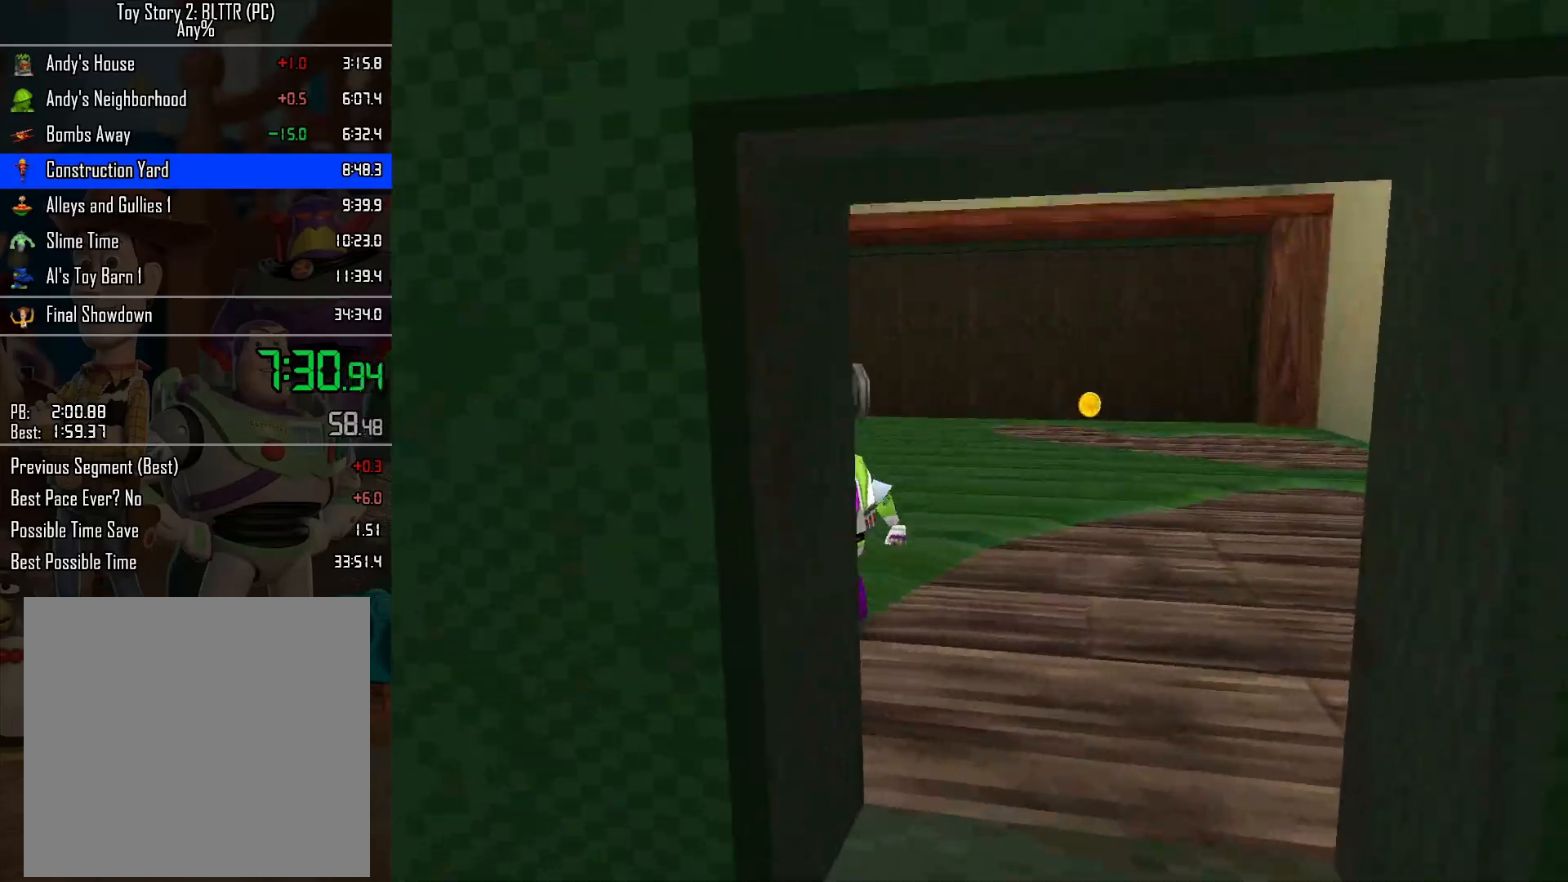
{"buttons": ["R2"], "left_stick": "up-left", "right_stick": "center", "events": [[400, "R2", "down"]]}
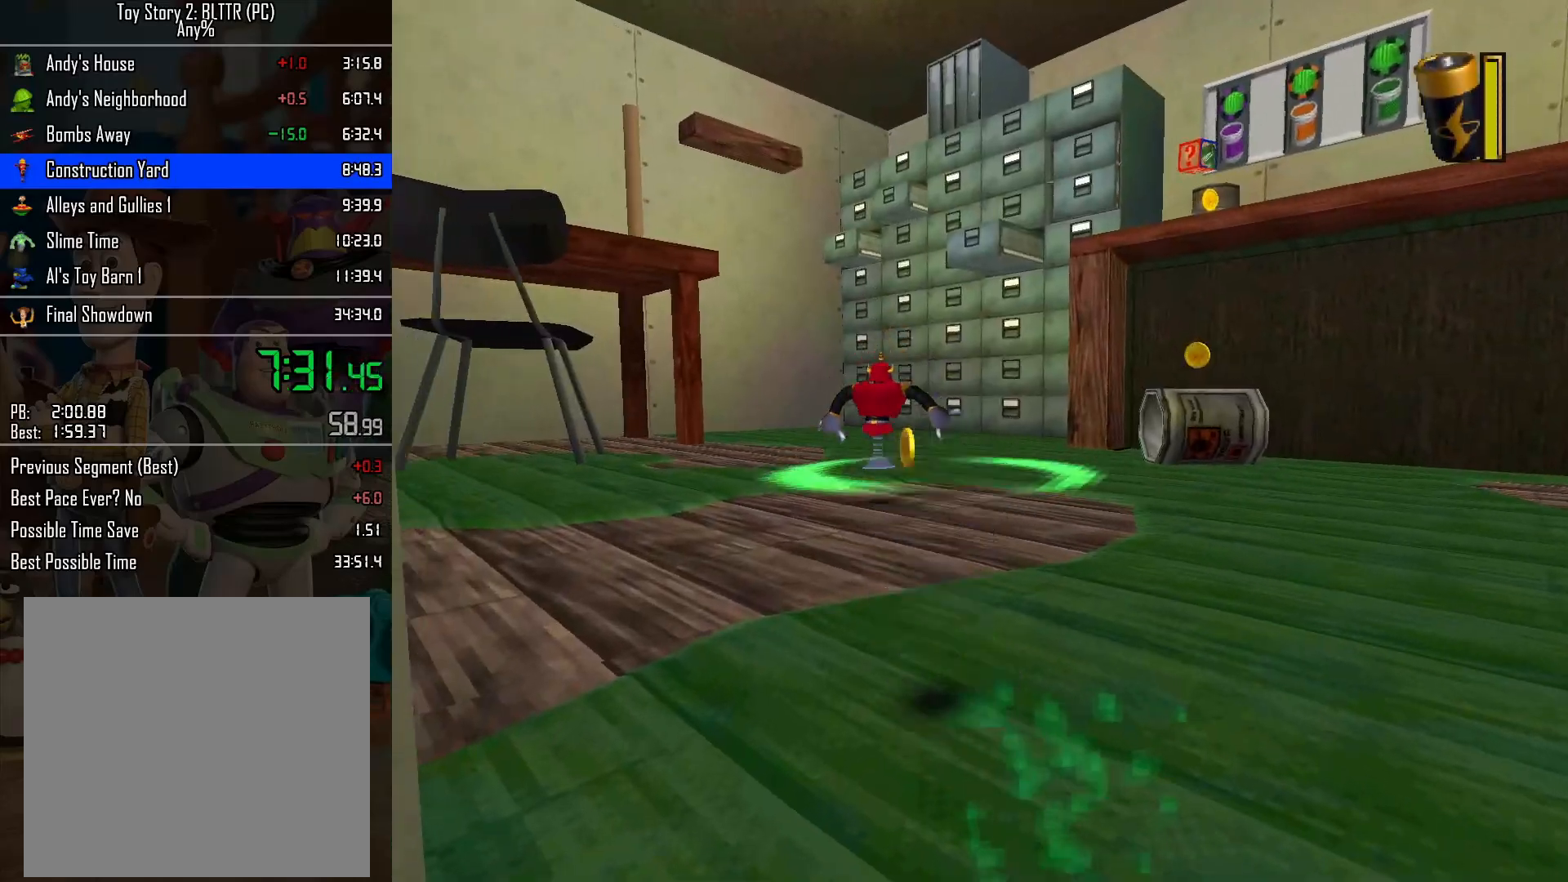
{"buttons": ["R2"], "left_stick": "up", "right_stick": "center", "events": [[33, "R2", "up"], [50, "L2", "down"], [133, "L2", "up"], [150, "R2", "down"], [250, "L2", "down"], [250, "R2", "up"], [367, "L2", "up"], [367, "left_stick", "up"], [383, "R2", "down"]]}
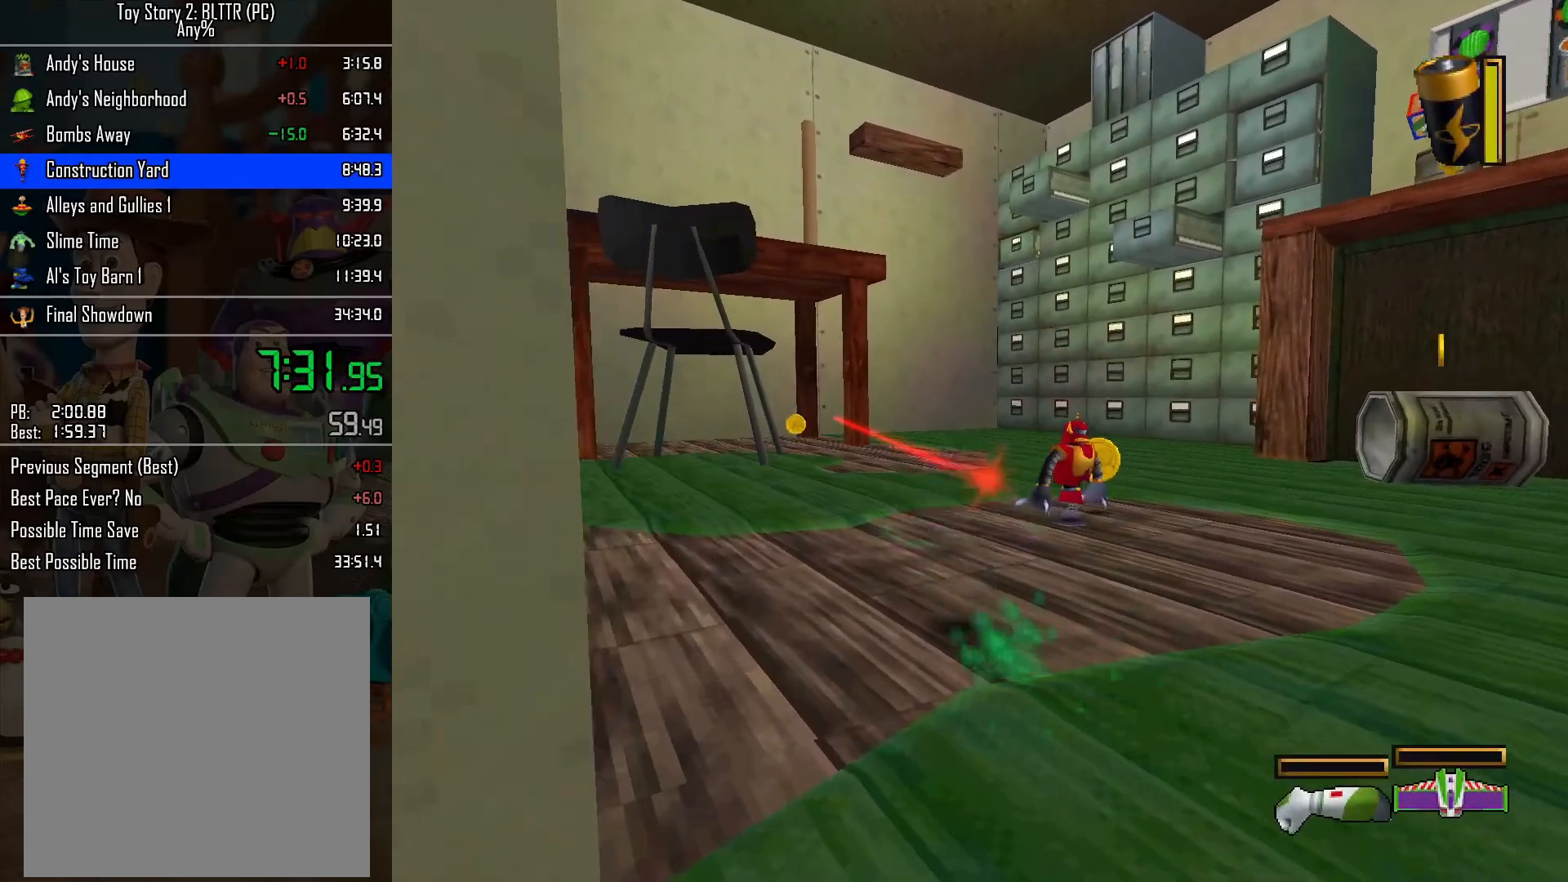
{"buttons": [], "left_stick": "up", "right_stick": "center", "events": [[17, "L2", "down"], [17, "R2", "up"], [100, "L2", "up"], [133, "R2", "down"], [217, "L2", "down"], [233, "R2", "up"], [283, "L2", "up"], [317, "R2", "down"], [383, "L2", "down"], [417, "R2", "up"], [467, "L2", "up"]]}
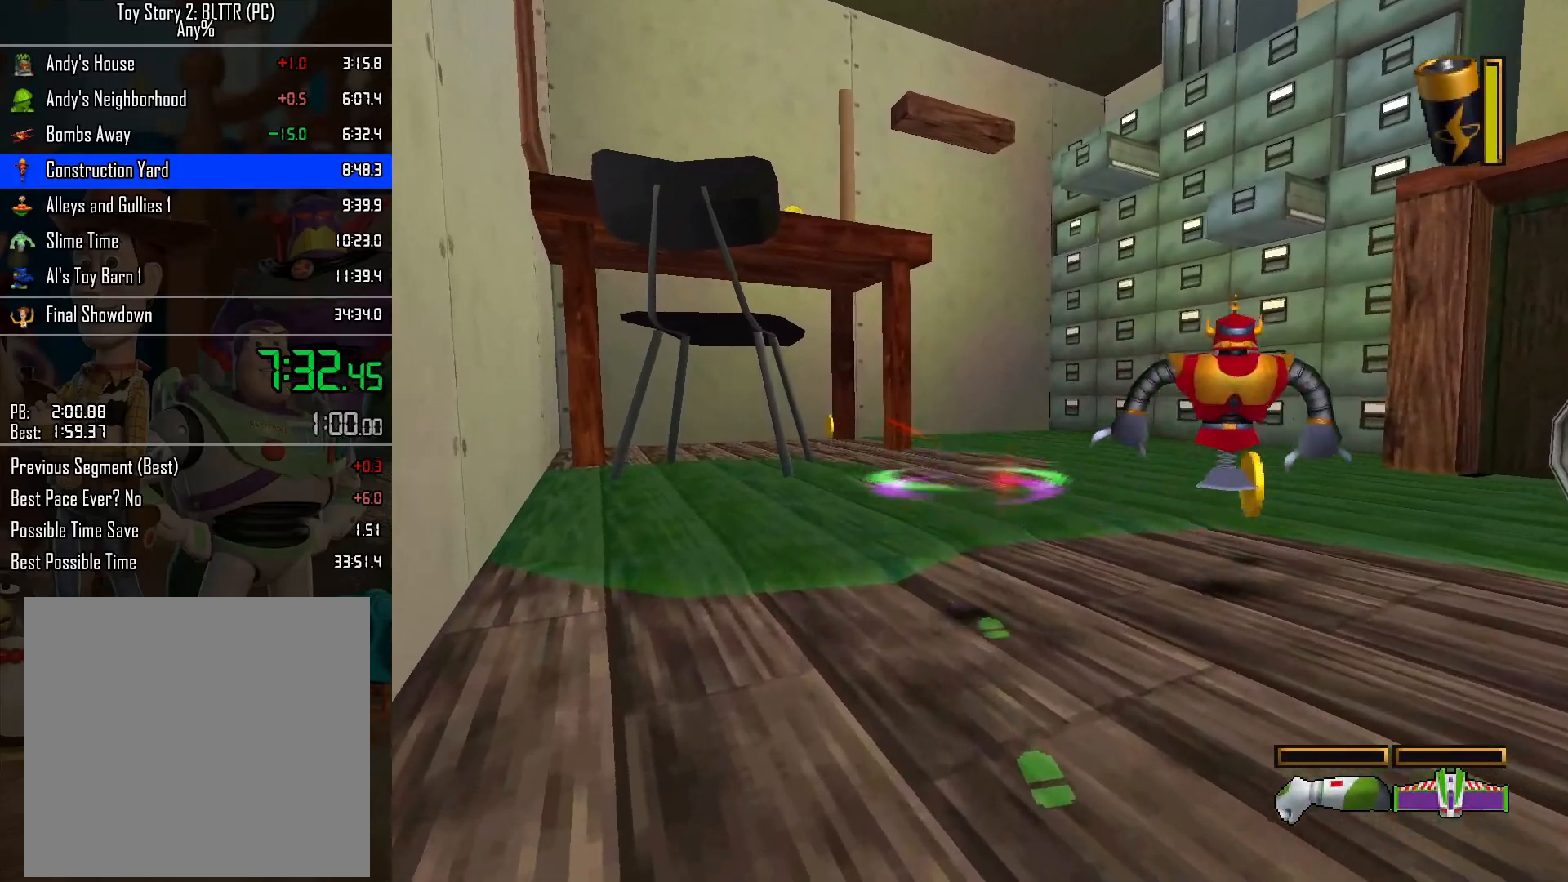
{"buttons": [], "left_stick": "up", "right_stick": "center", "events": [[67, "L2", "down"], [133, "L2", "up"]]}
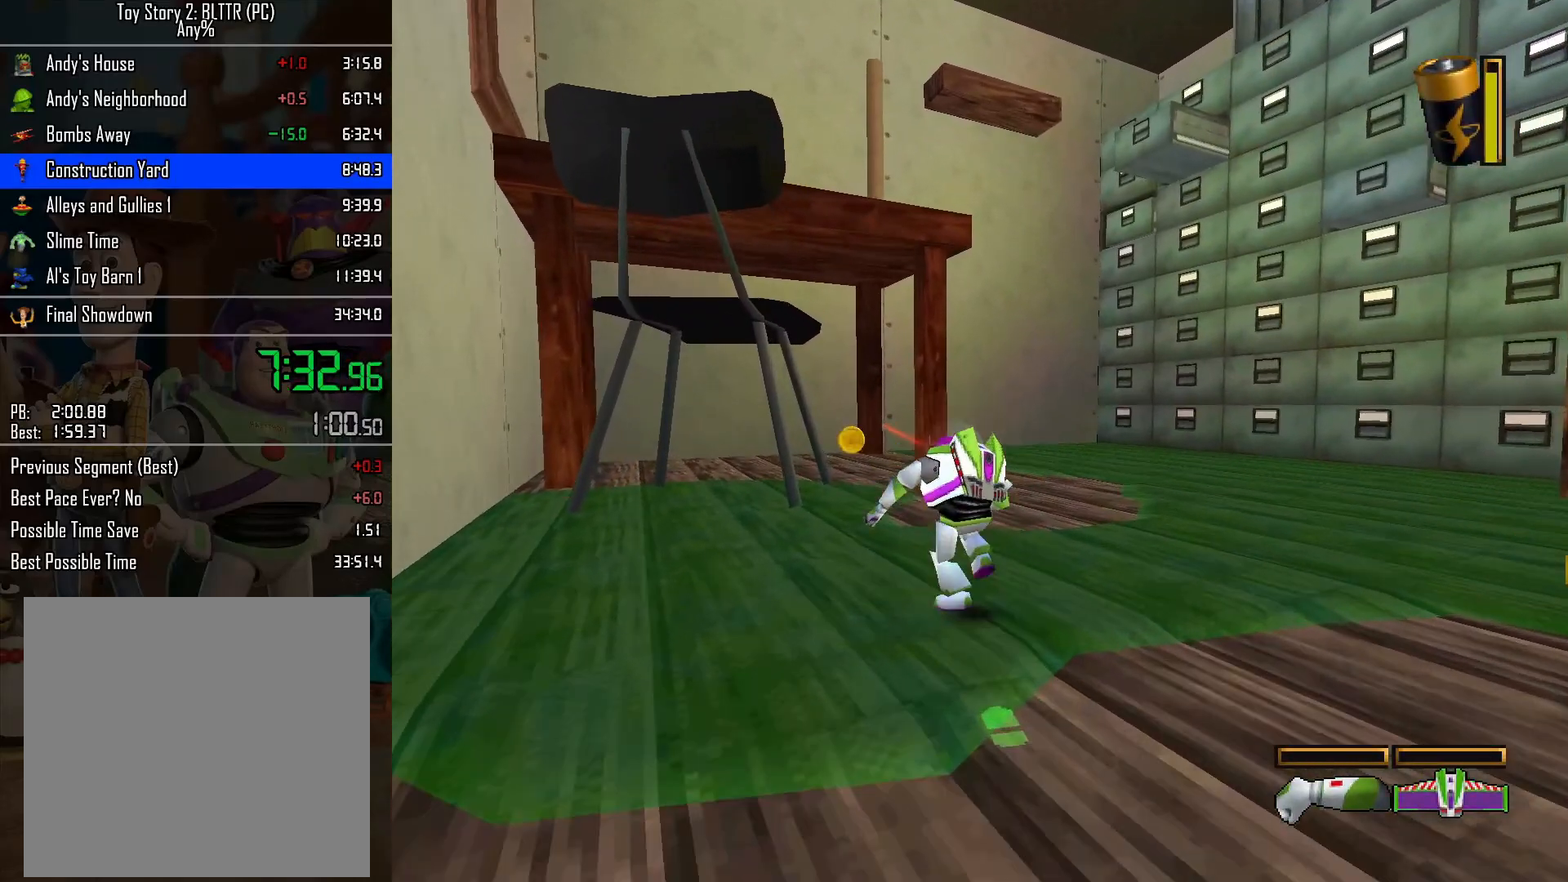
{"buttons": [], "left_stick": "up", "right_stick": "center", "events": [[183, "A", "down"], [383, "A", "up"]]}
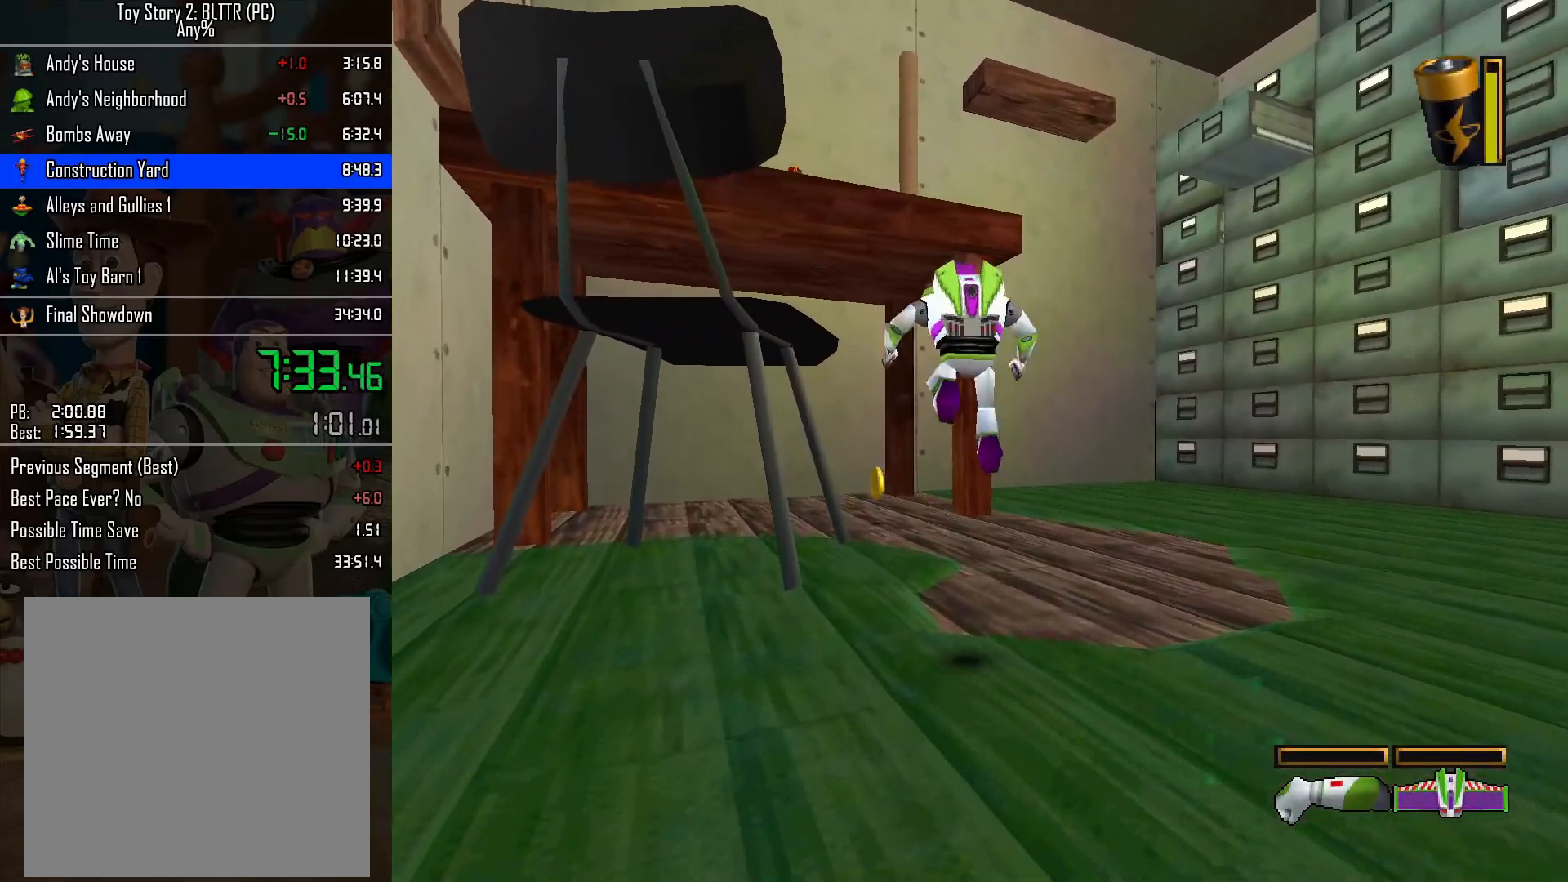
{"buttons": [], "left_stick": "up-left", "right_stick": "center", "events": [[100, "A", "down"], [267, "A", "up"], [317, "left_stick", "up-left"]]}
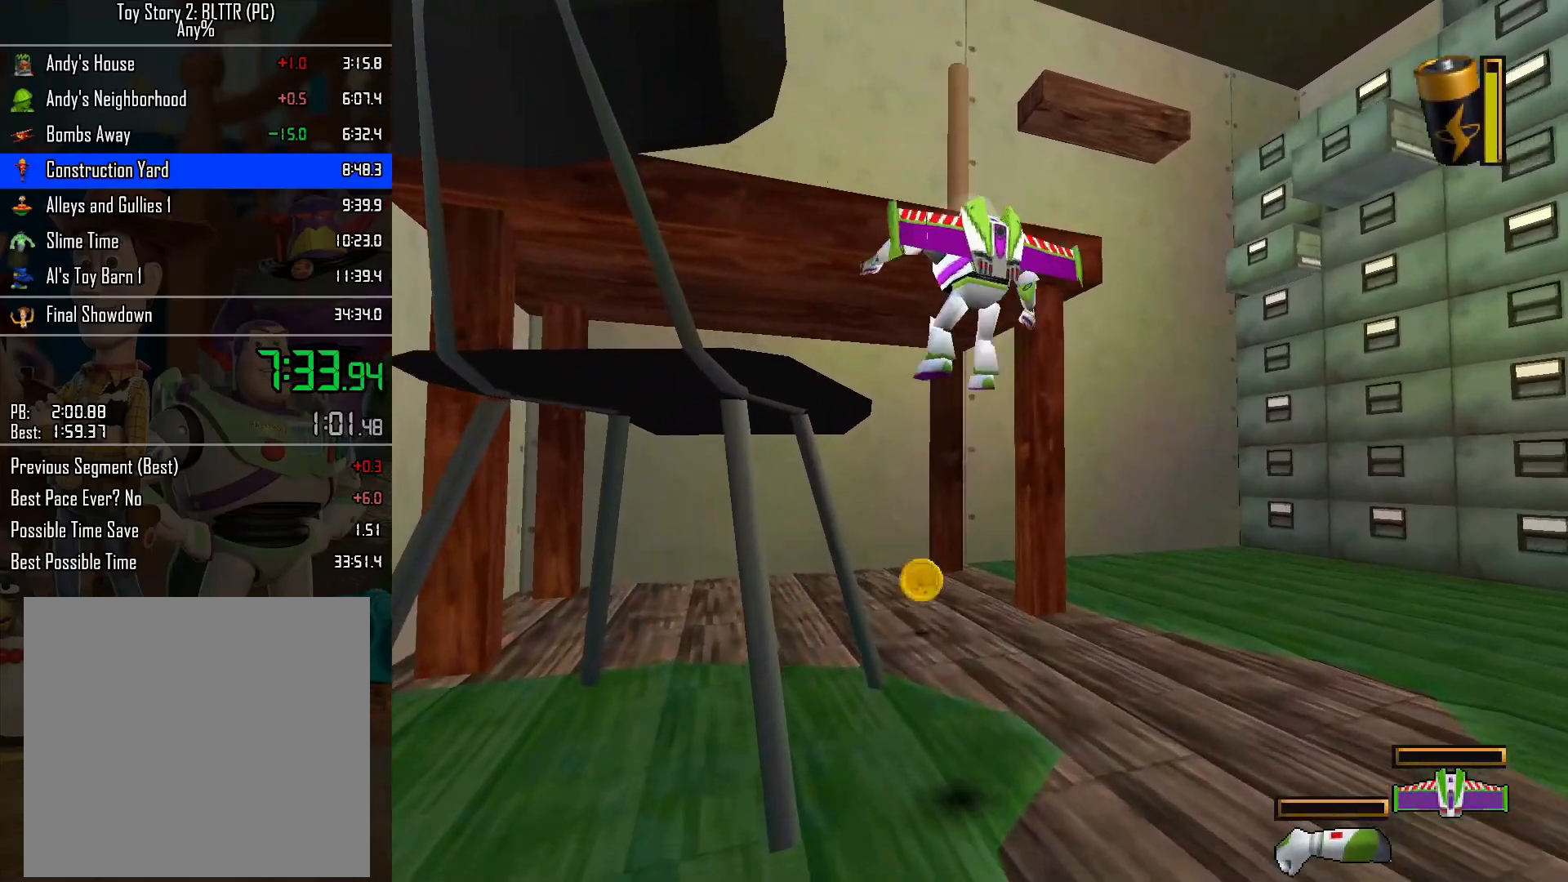
{"buttons": [], "left_stick": "up-left", "right_stick": "center", "events": []}
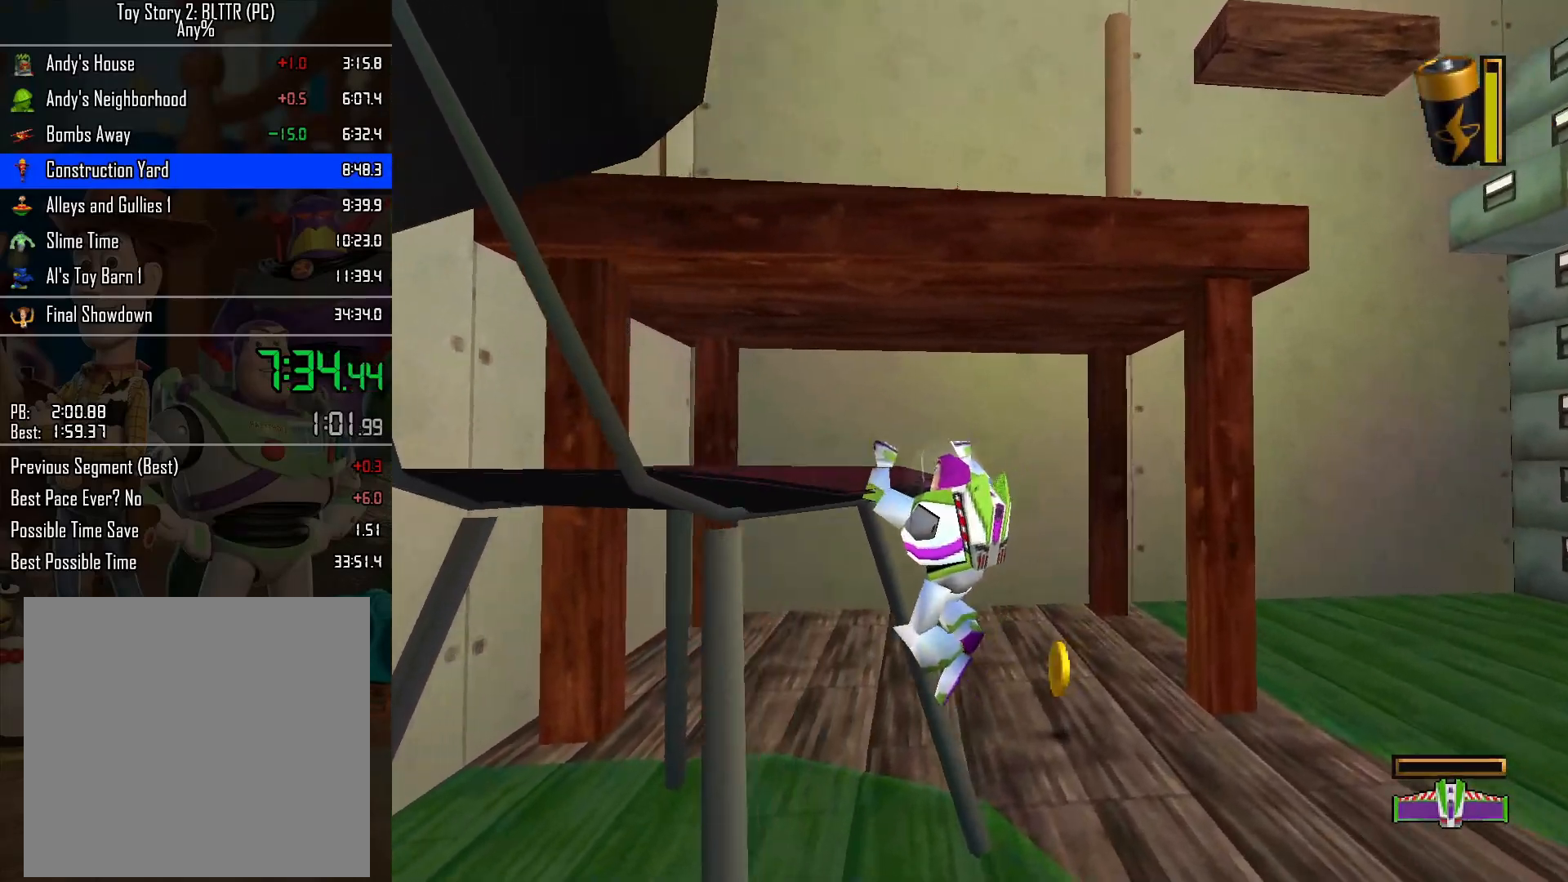
{"buttons": ["A"], "left_stick": "down", "right_stick": "center", "events": [[50, "left_stick", "center"], [350, "left_stick", "down"], [433, "A", "down"]]}
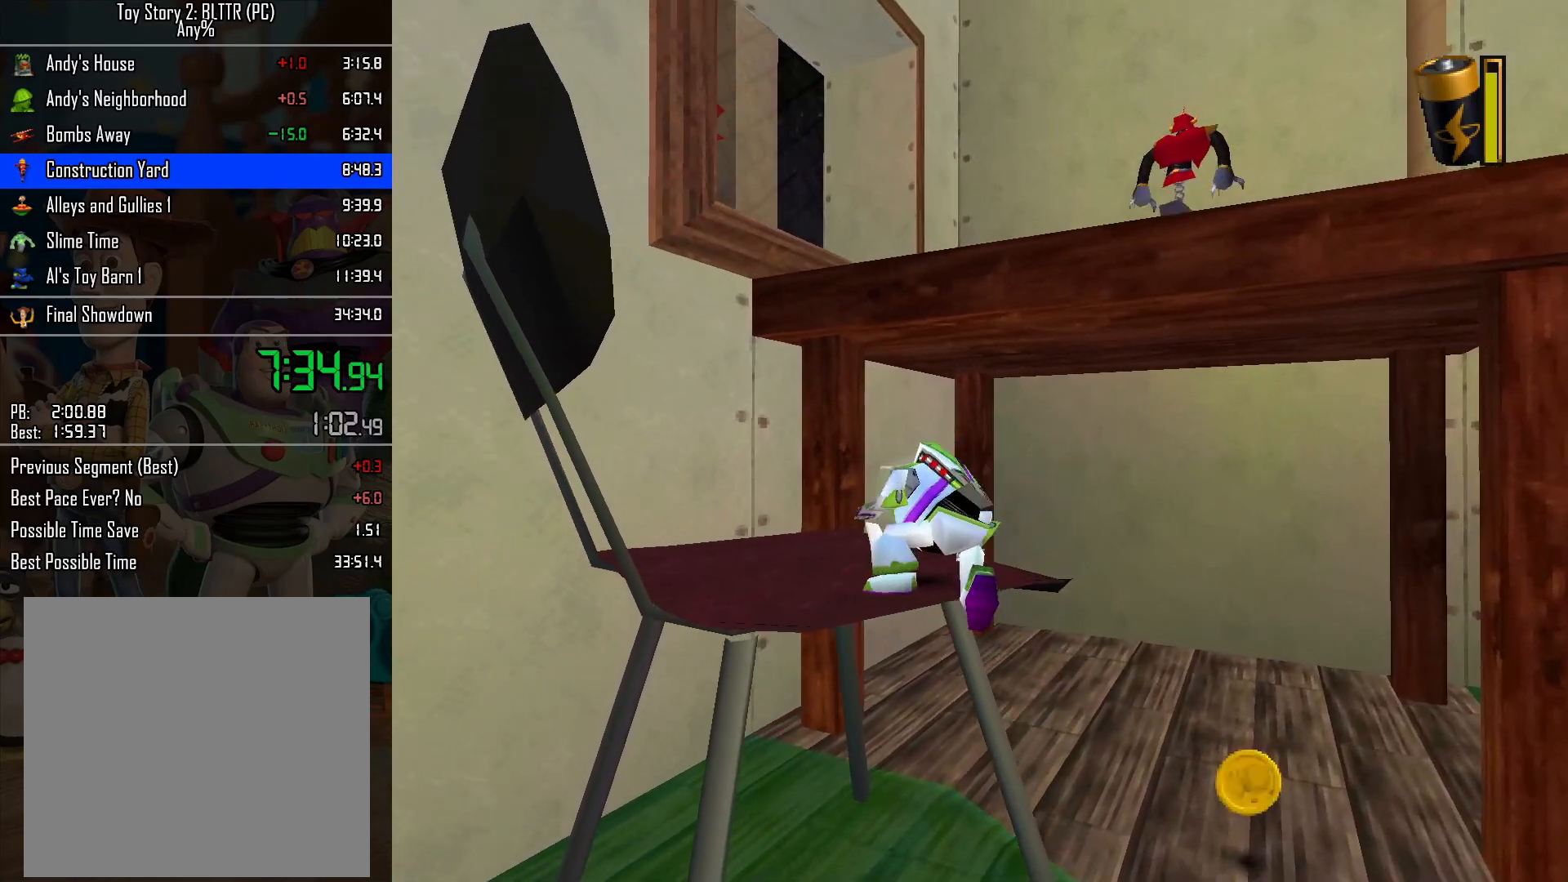
{"buttons": ["A"], "left_stick": "down", "right_stick": "center", "events": []}
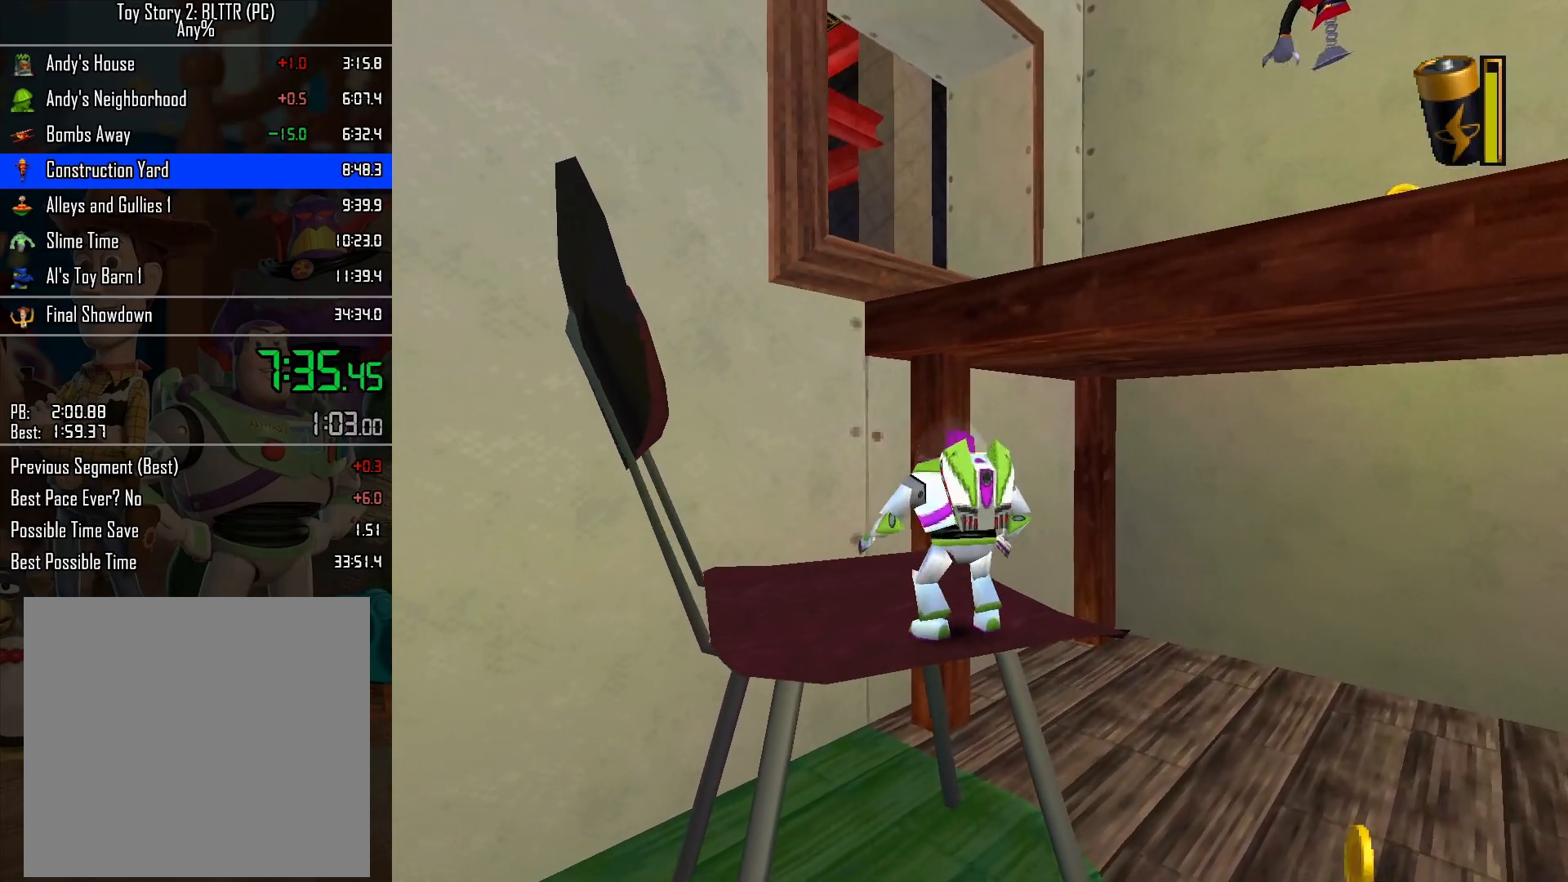
{"buttons": ["A"], "left_stick": "left", "right_stick": "center", "events": [[333, "A", "up"], [333, "left_stick", "down-left"], [383, "A", "down"], [433, "left_stick", "left"]]}
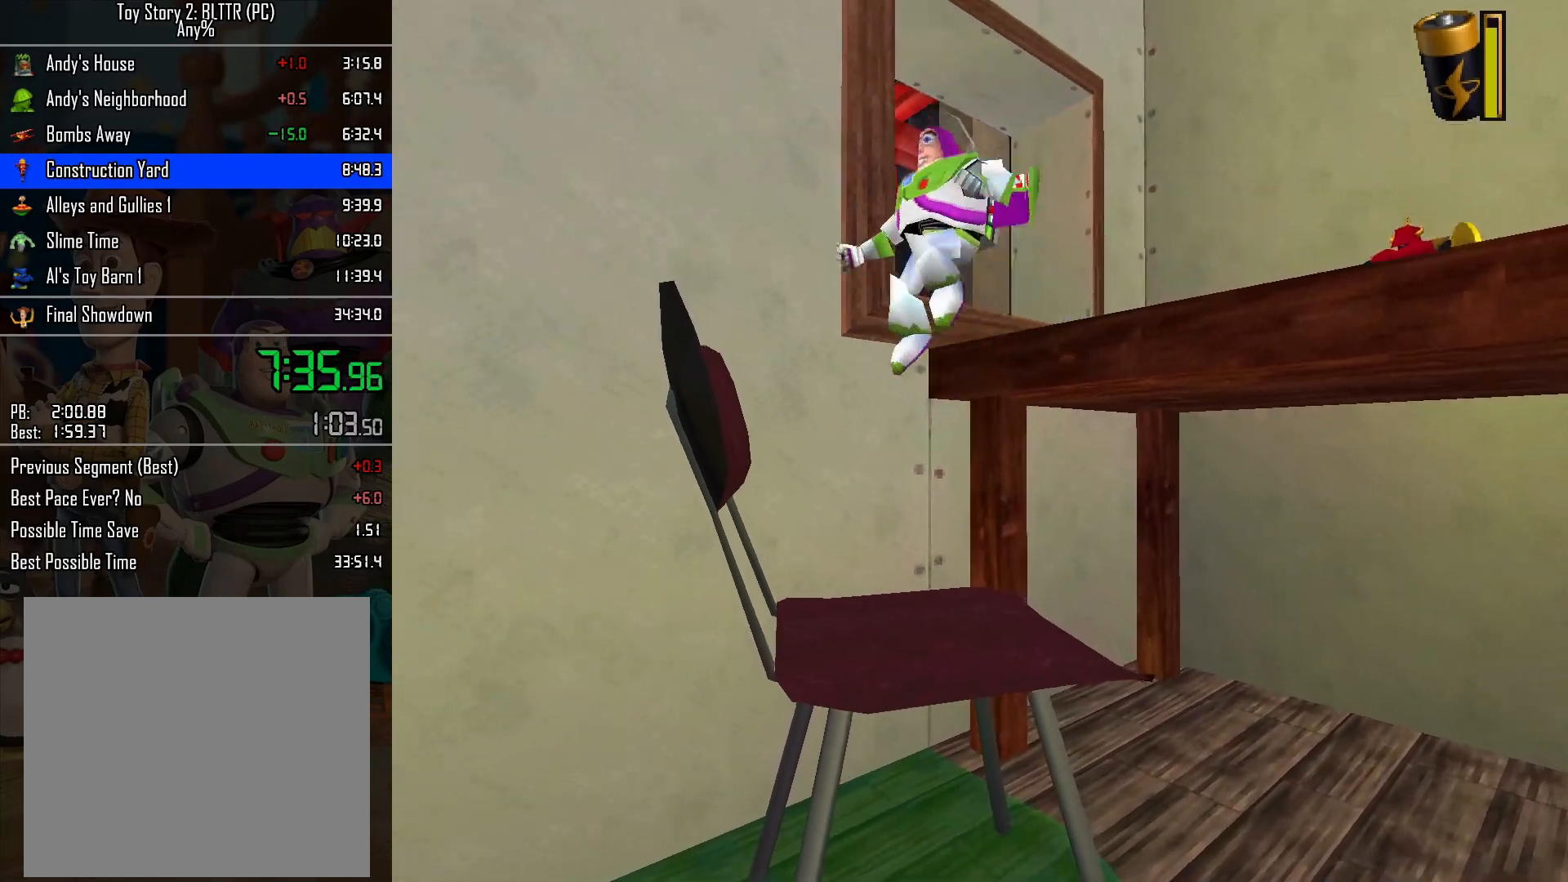
{"buttons": ["A"], "left_stick": "right", "right_stick": "center", "events": [[67, "A", "up"], [67, "left_stick", "up-left"], [133, "A", "down"], [267, "left_stick", "up-right"], [317, "left_stick", "right"]]}
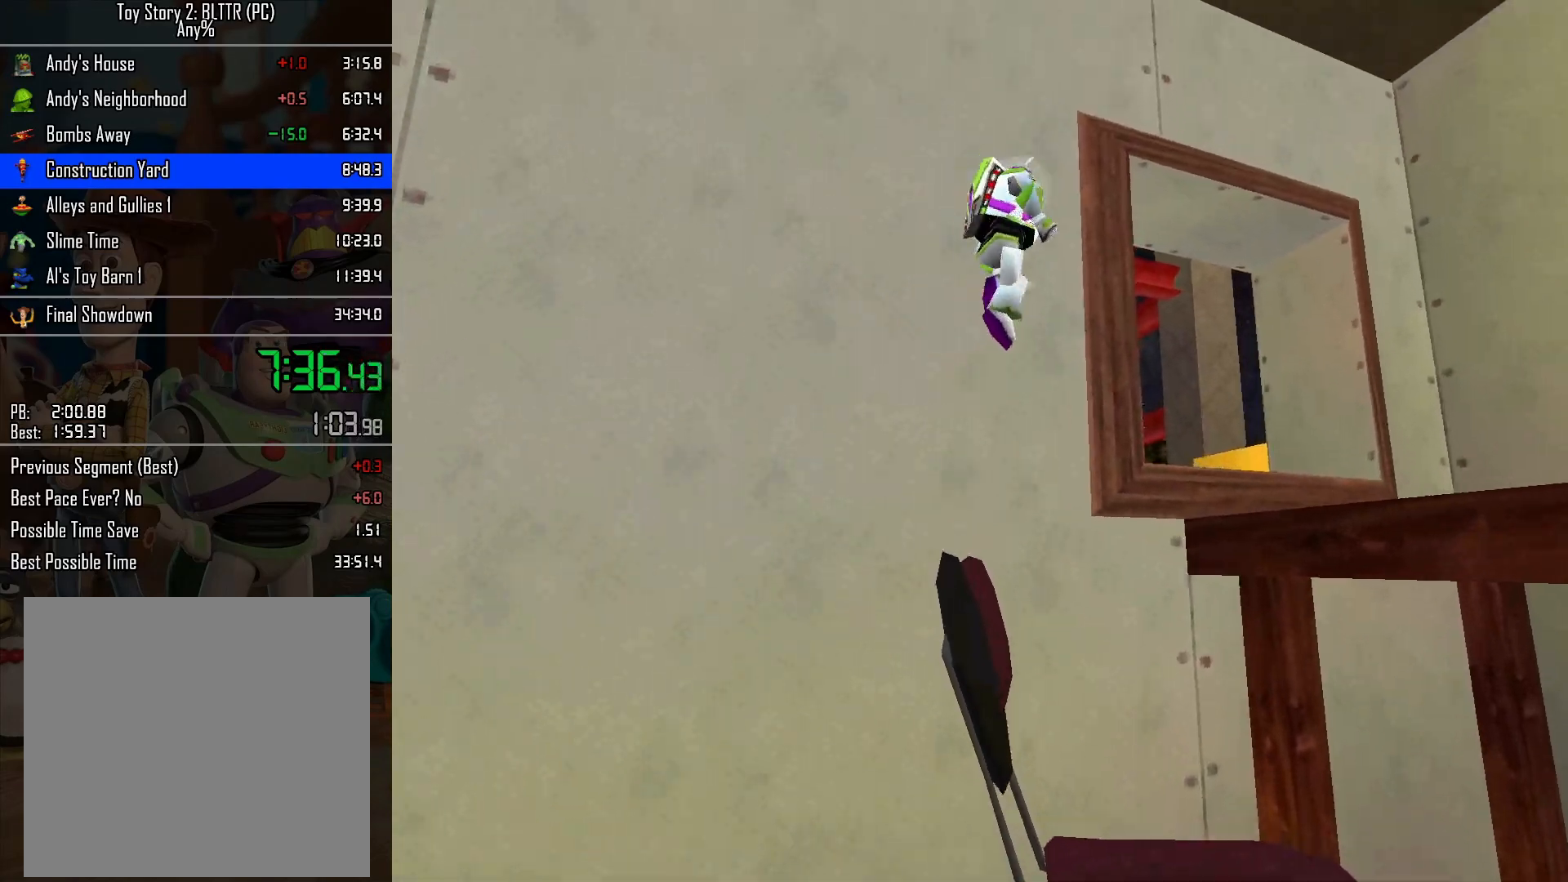
{"buttons": [], "left_stick": "up-right", "right_stick": "center", "events": [[33, "A", "up"], [267, "A", "down"], [267, "left_stick", "up-right"], [450, "A", "up"]]}
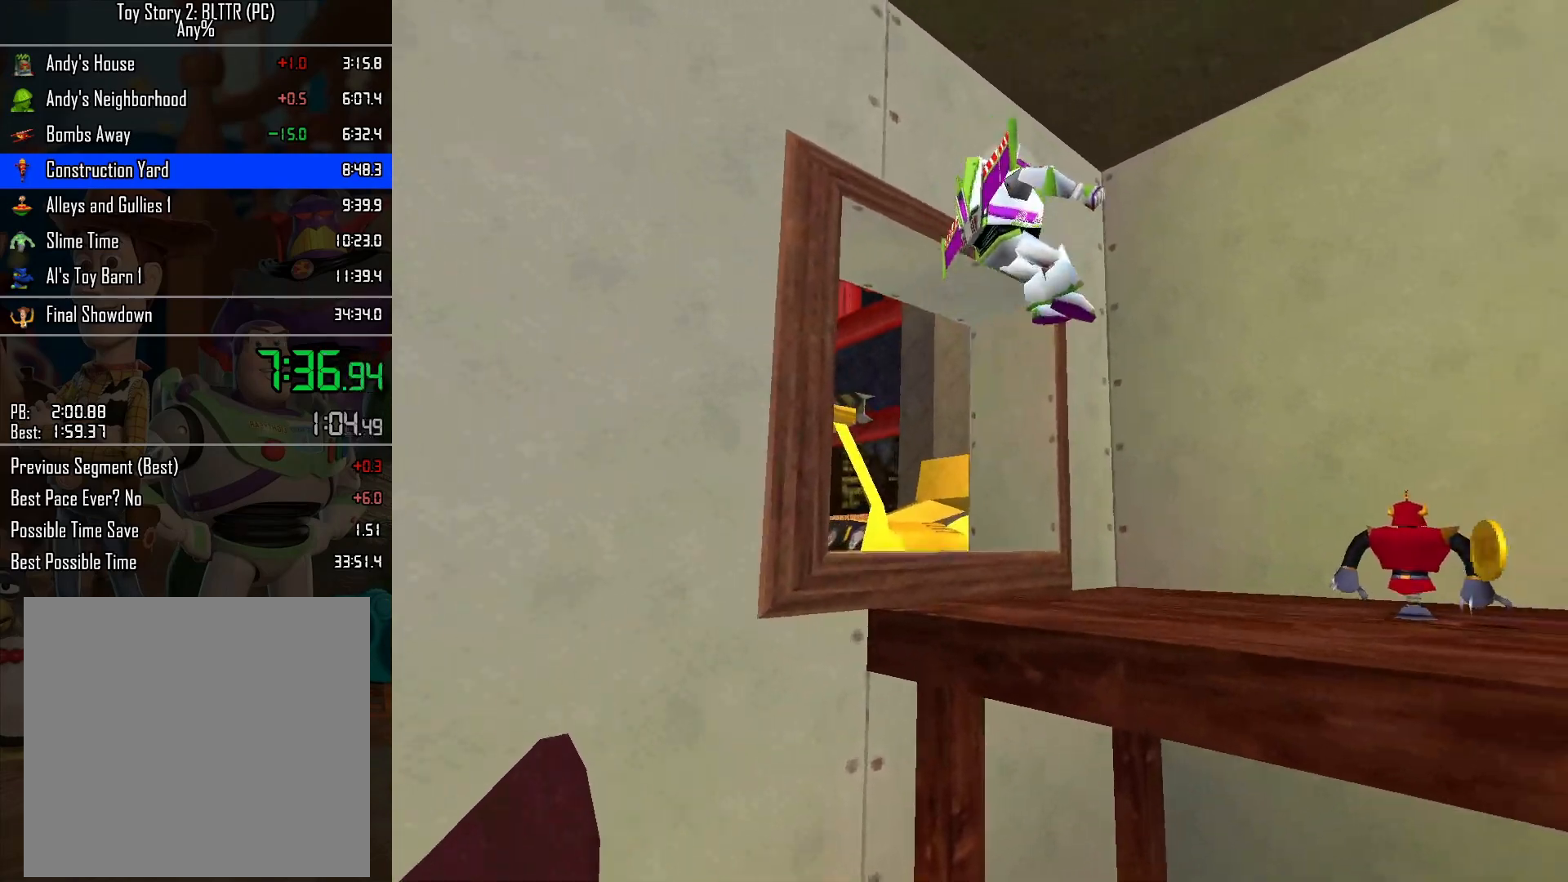
{"buttons": [], "left_stick": "right", "right_stick": "center", "events": [[433, "left_stick", "right"]]}
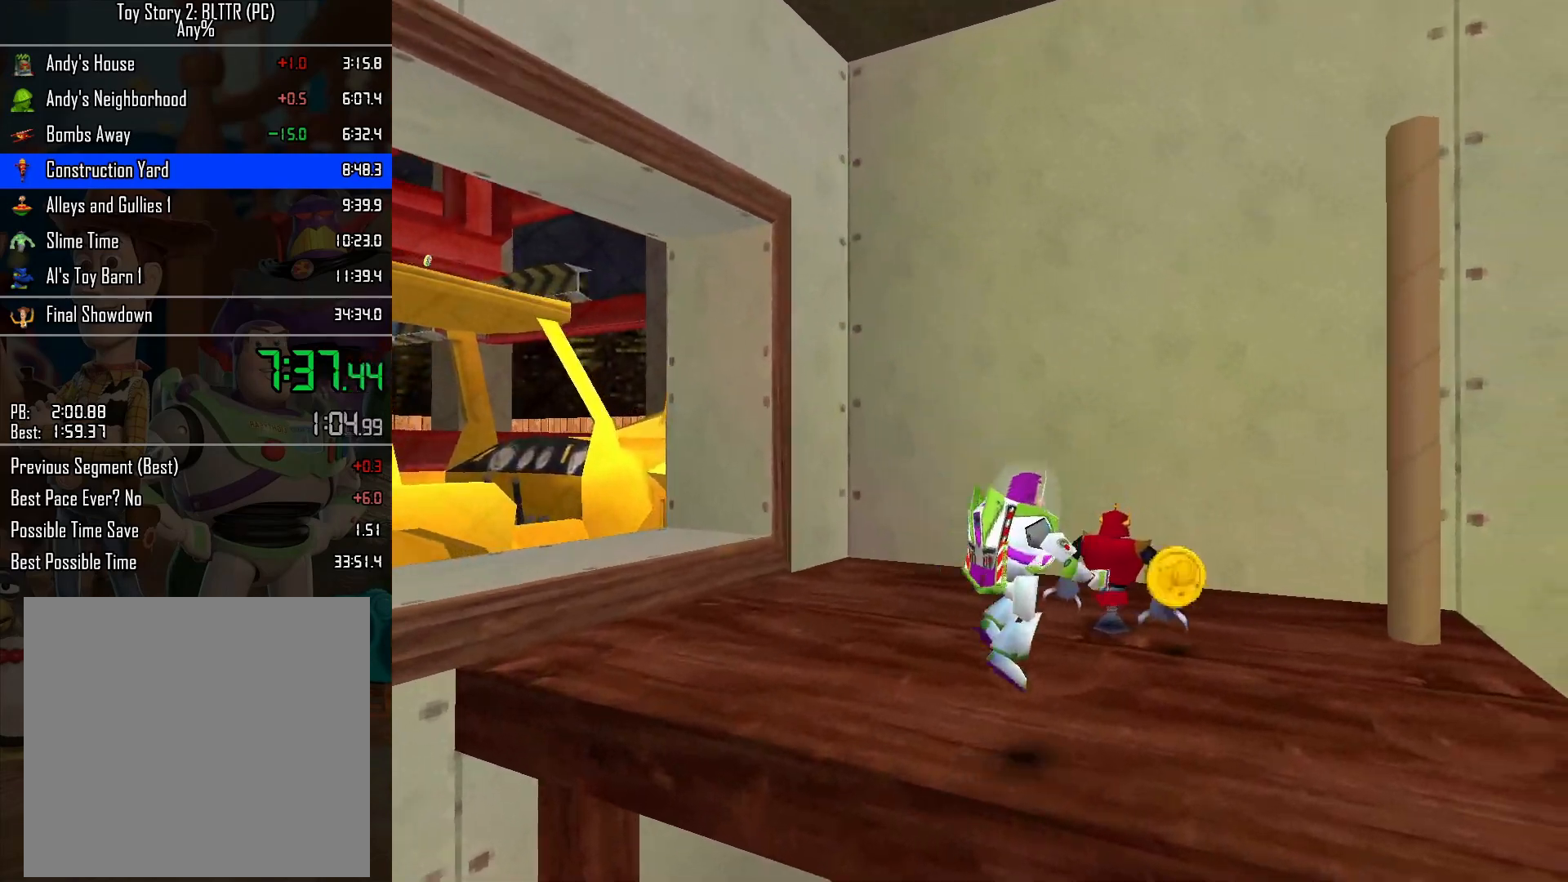
{"buttons": [], "left_stick": "center", "right_stick": "center", "events": [[33, "left_stick", "down-right"], [267, "L1", "down"], [283, "left_stick", "center"], [333, "L1", "up"], [400, "L1", "down"], [483, "L1", "up"]]}
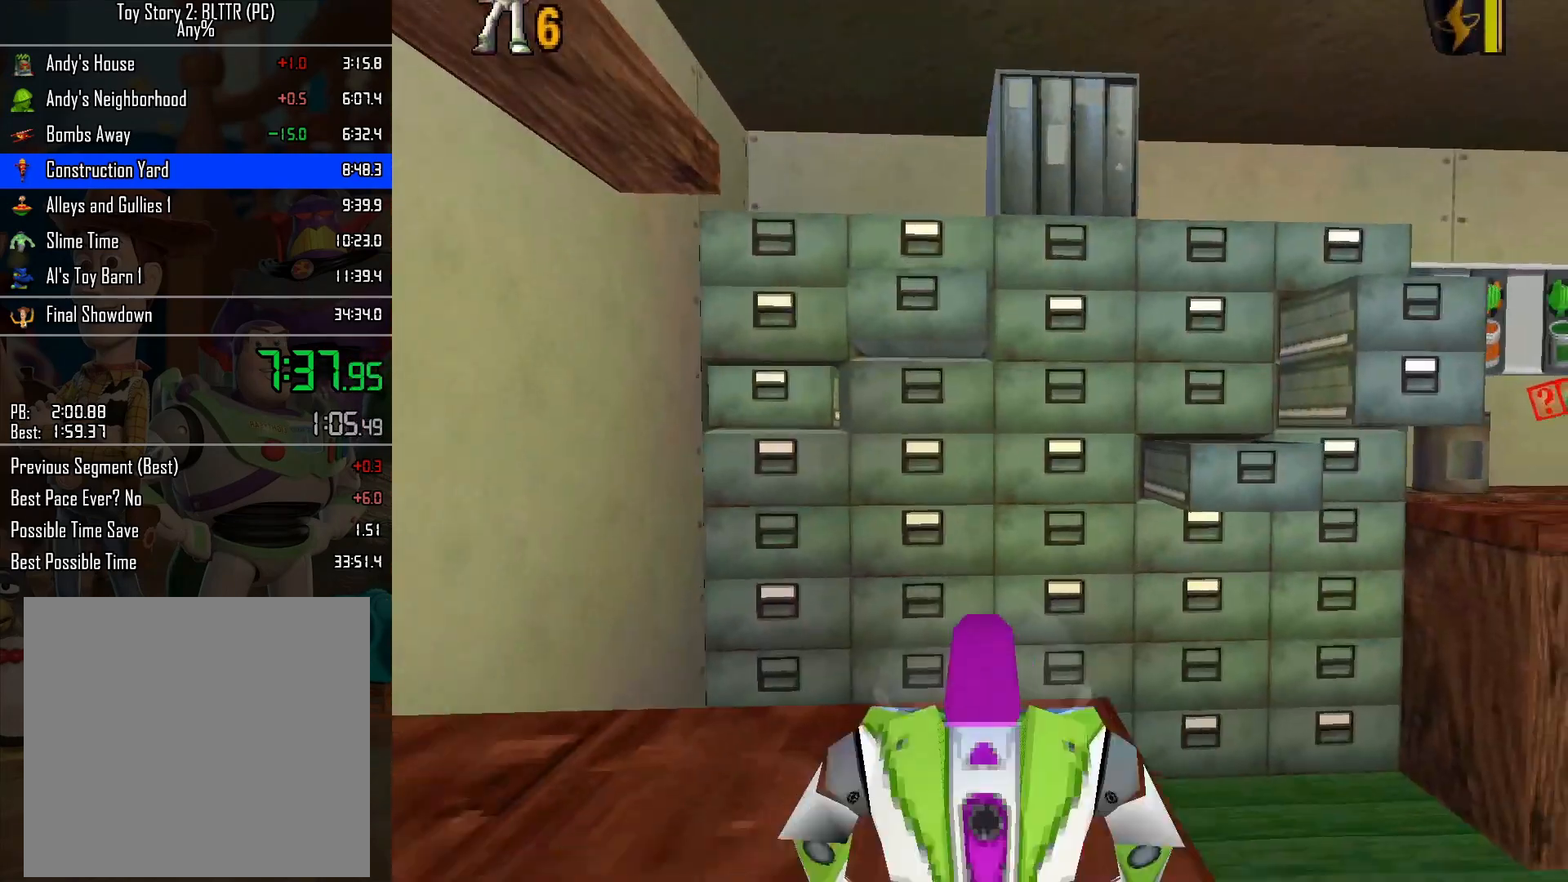
{"buttons": [], "left_stick": "up-right", "right_stick": "center", "events": [[83, "left_stick", "up"], [333, "left_stick", "up-right"]]}
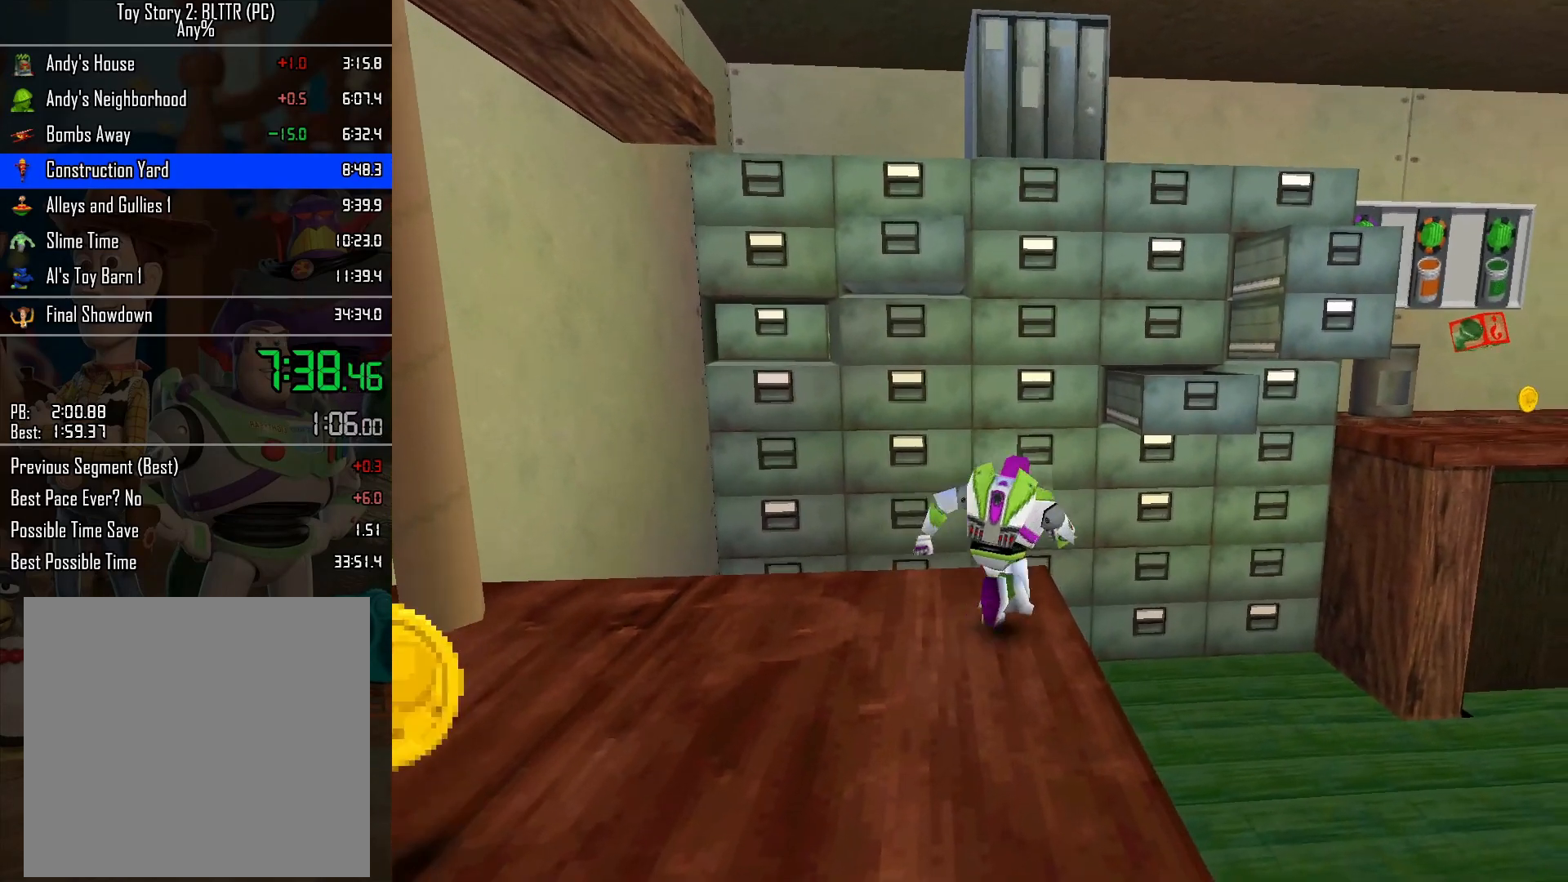
{"buttons": ["A"], "left_stick": "up", "right_stick": "center", "events": [[33, "left_stick", "up"], [250, "A", "down"]]}
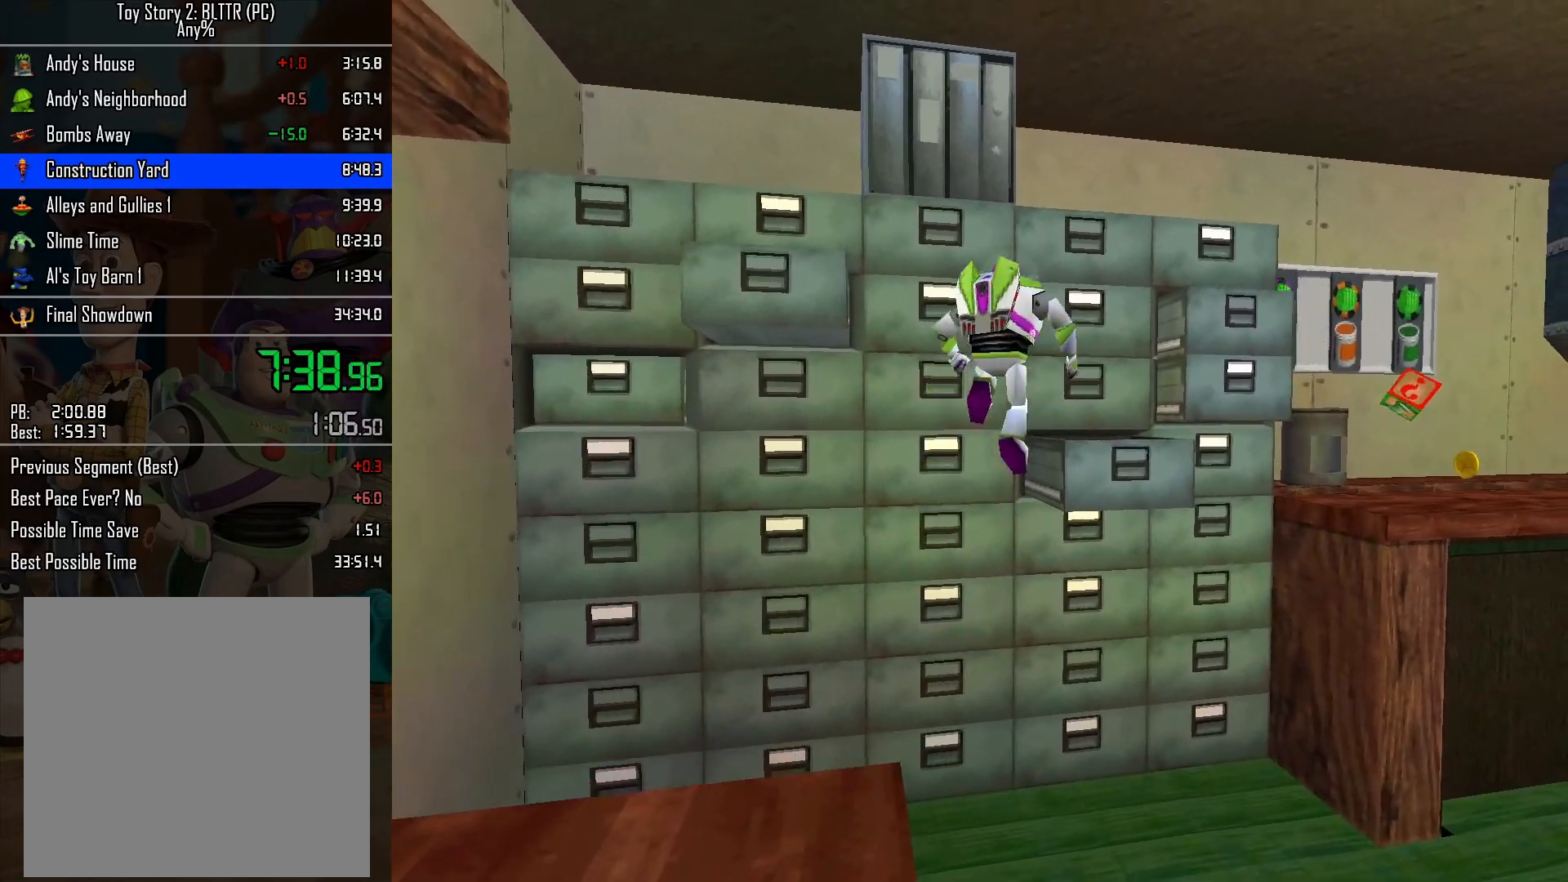
{"buttons": ["A"], "left_stick": "up", "right_stick": "center", "events": [[183, "A", "up"], [500, "A", "down"]]}
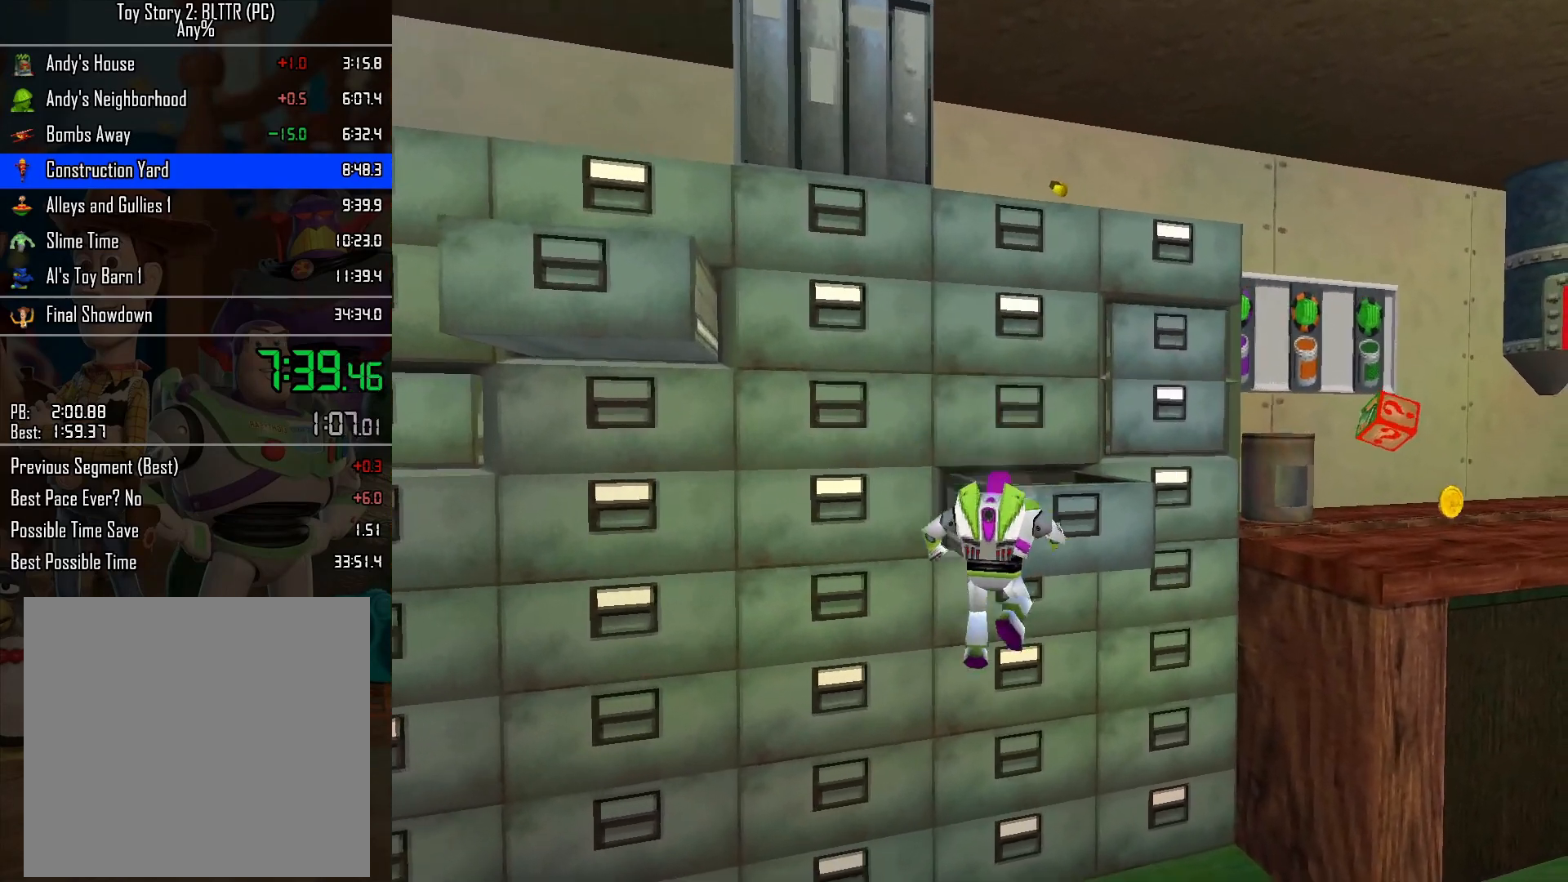
{"buttons": [], "left_stick": "up", "right_stick": "center", "events": [[167, "A", "up"]]}
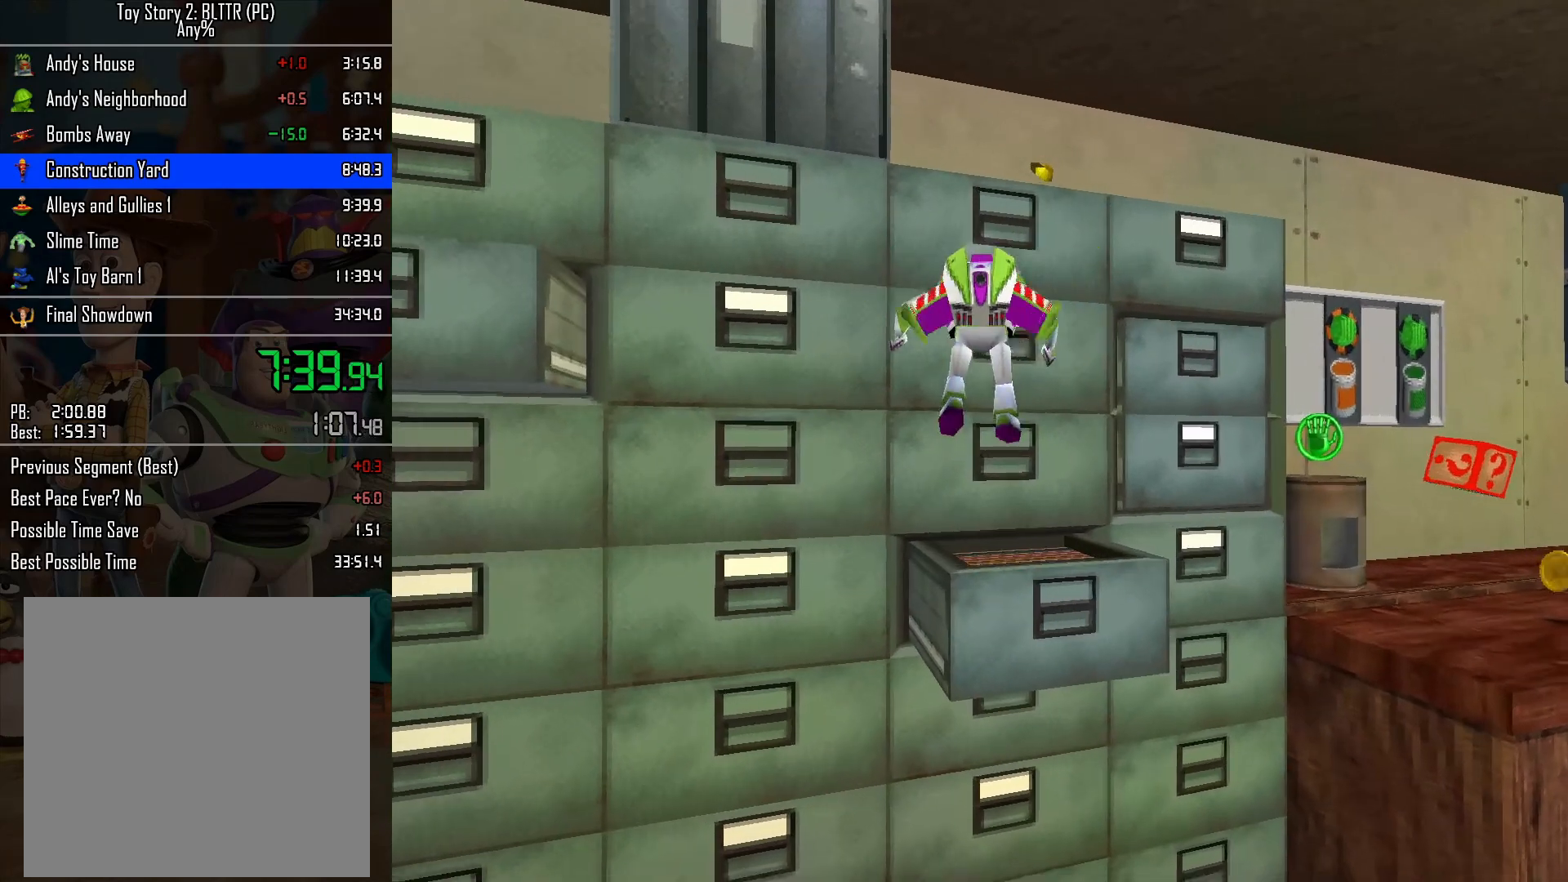
{"buttons": ["A"], "left_stick": "up", "right_stick": "center", "events": [[300, "A", "down"]]}
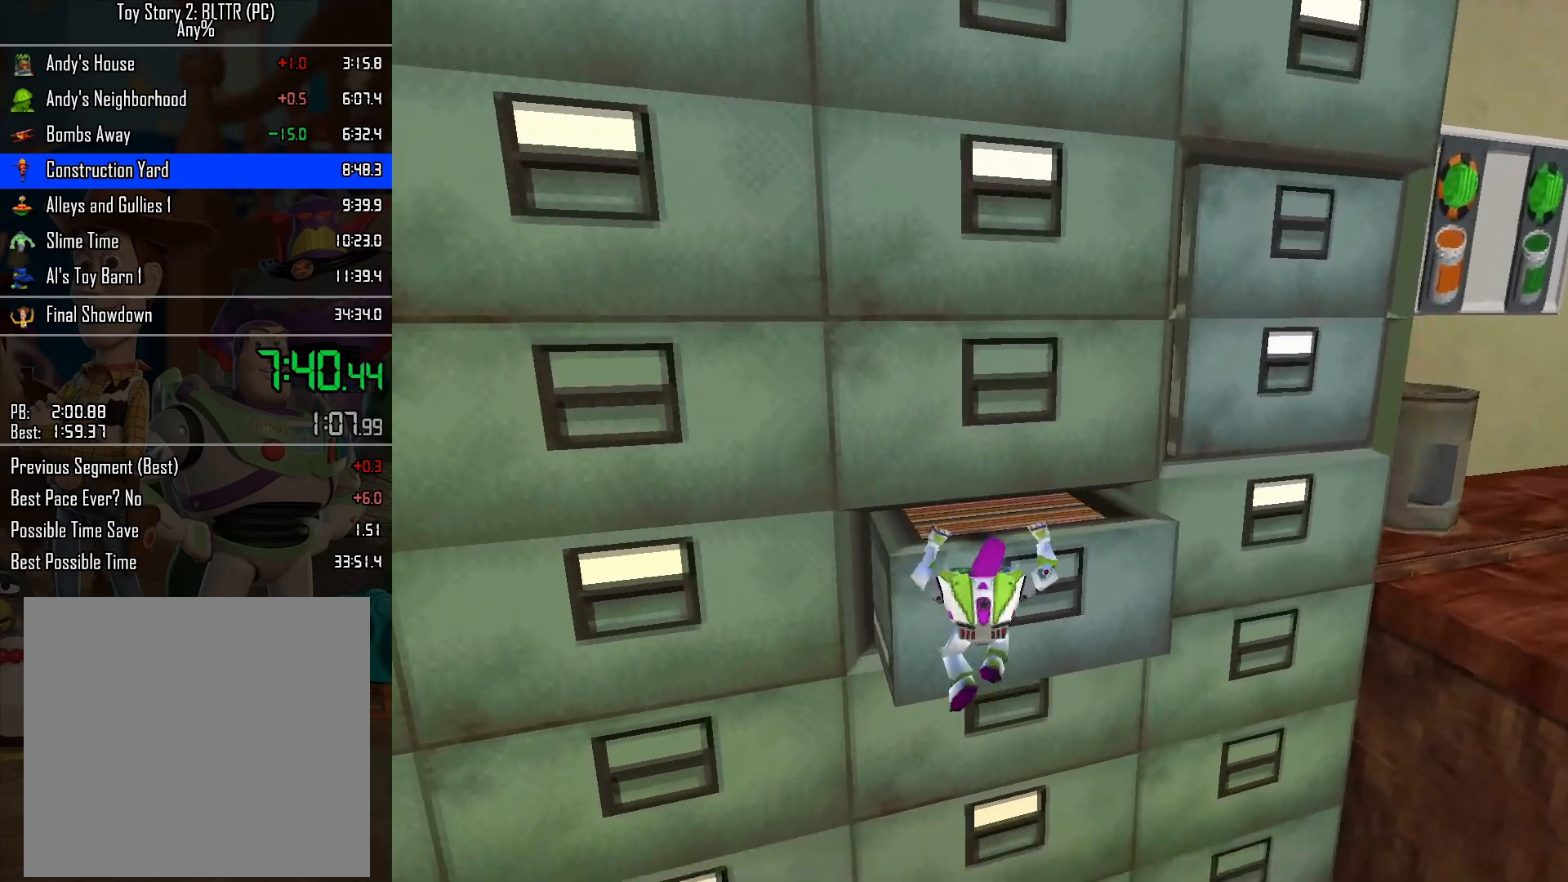
{"buttons": [], "left_stick": "center", "right_stick": "center", "events": [[283, "A", "up"], [383, "left_stick", "center"]]}
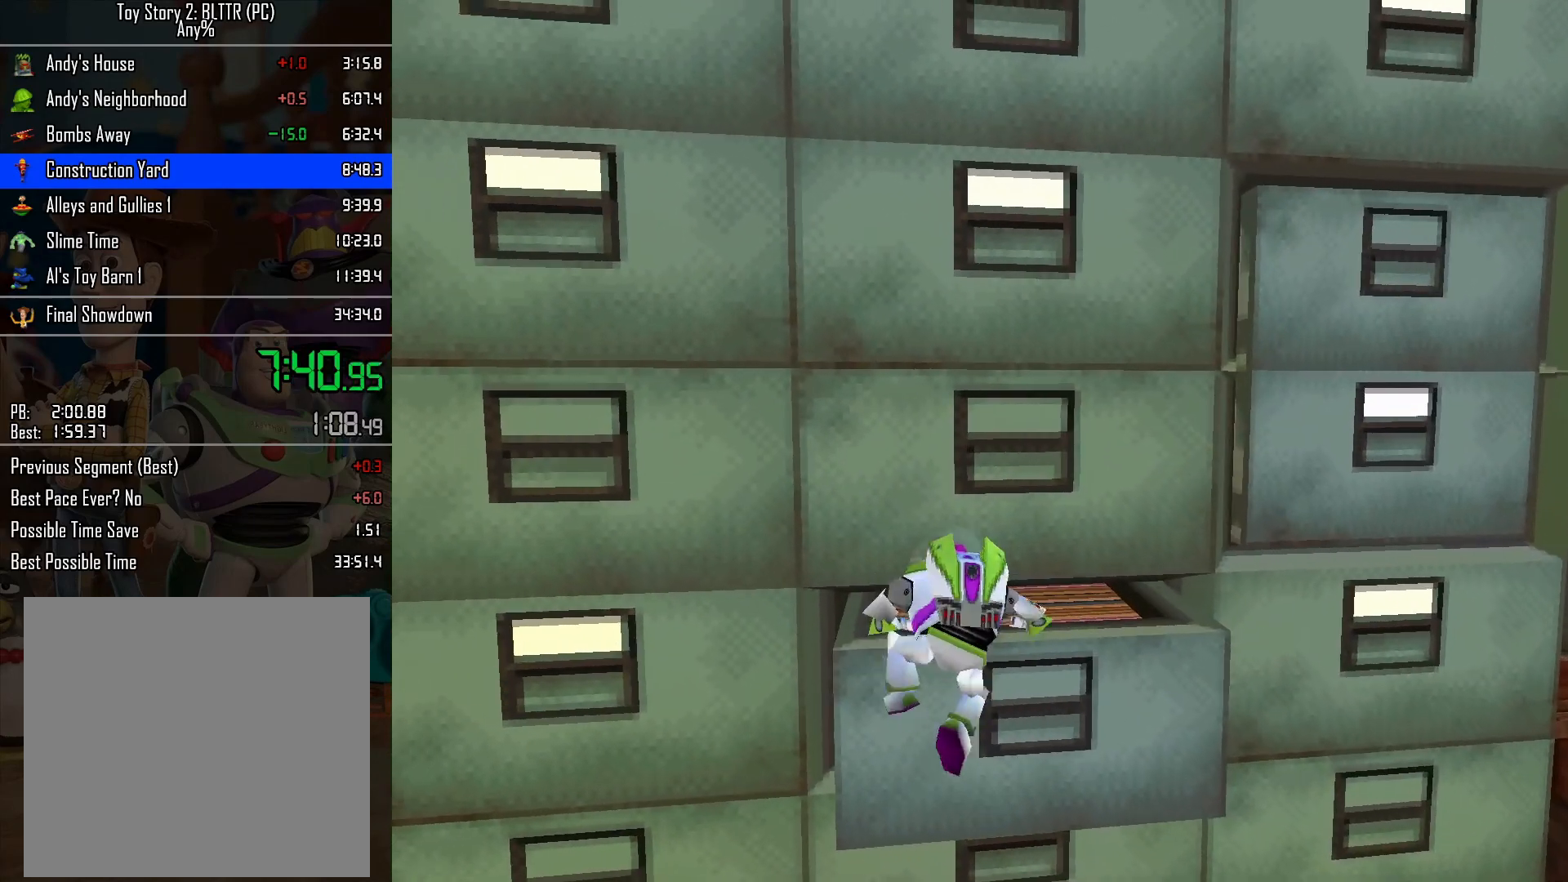
{"buttons": [], "left_stick": "right", "right_stick": "center", "events": [[17, "left_stick", "right"]]}
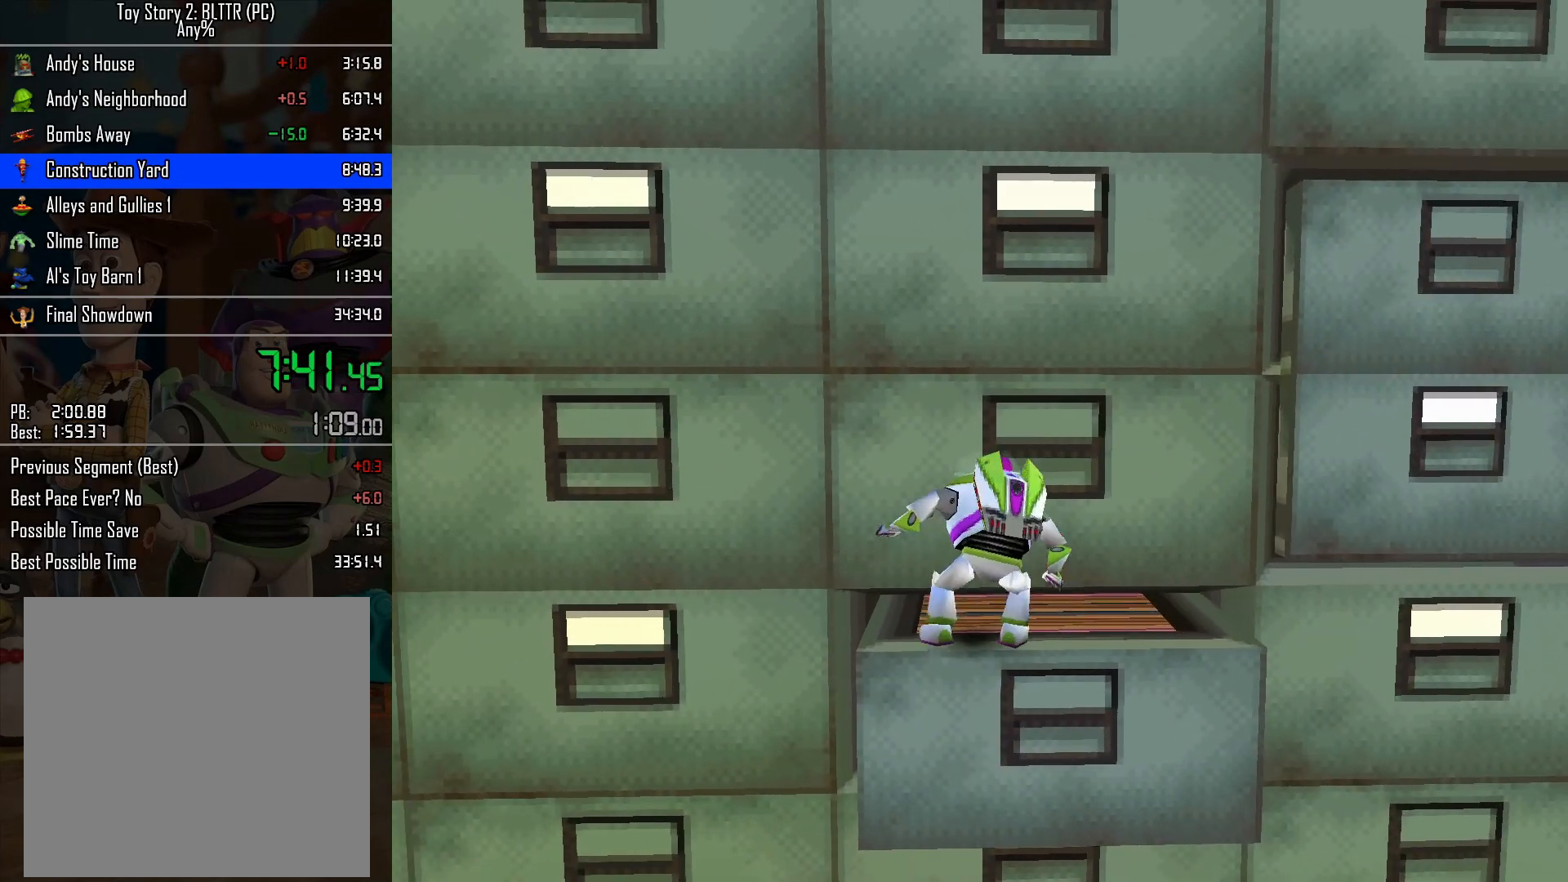
{"buttons": ["A"], "left_stick": "down-right", "right_stick": "center", "events": [[17, "A", "down"], [250, "left_stick", "down-right"]]}
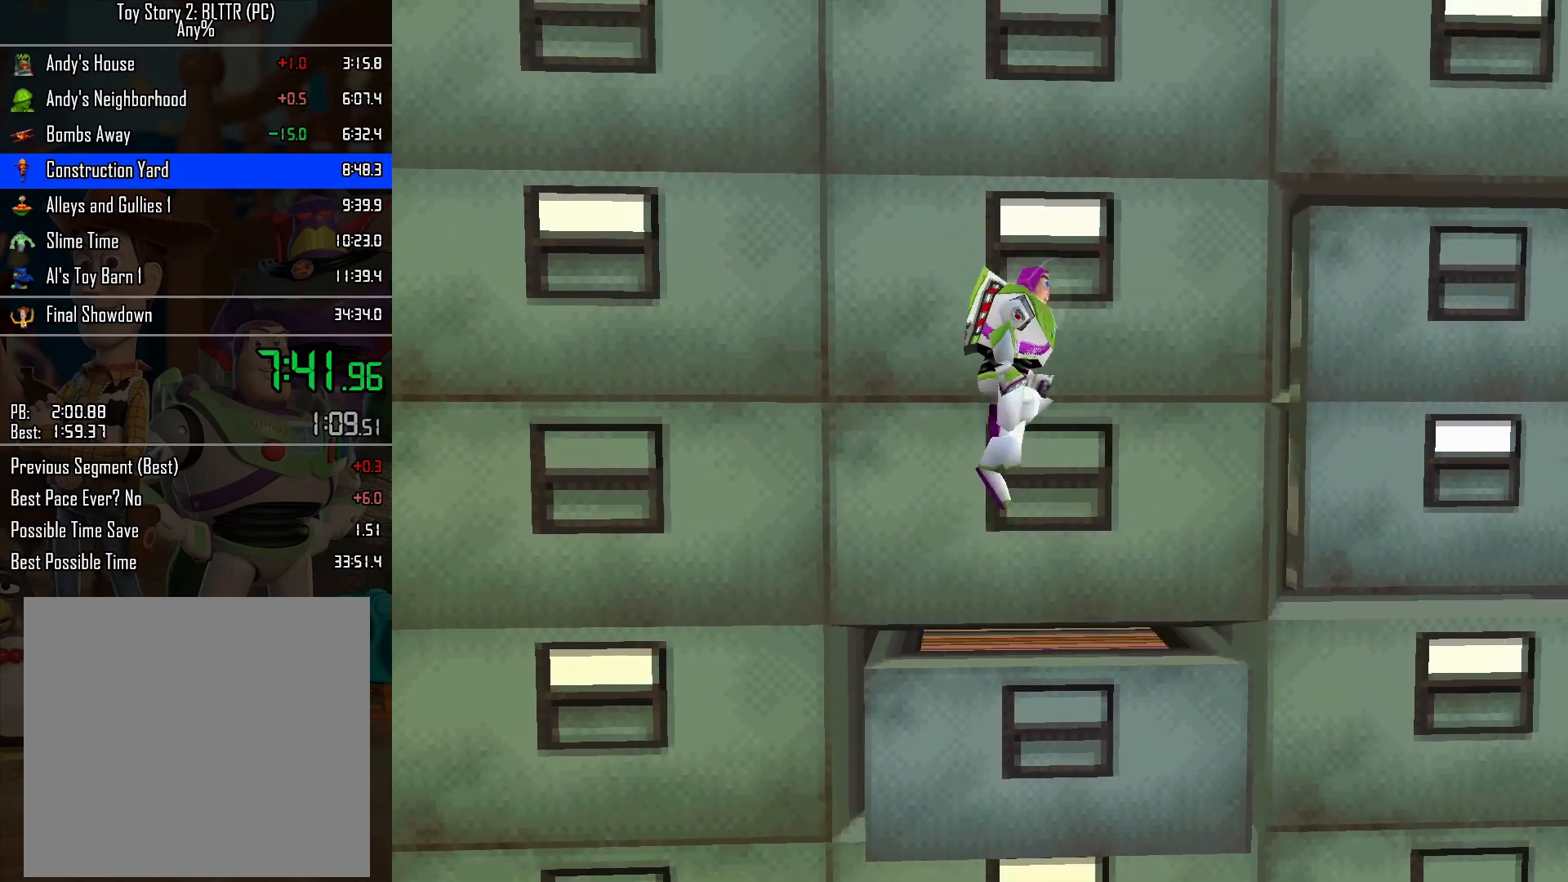
{"buttons": [], "left_stick": "up-right", "right_stick": "center", "events": [[283, "left_stick", "right"], [333, "A", "up"], [400, "left_stick", "up-right"]]}
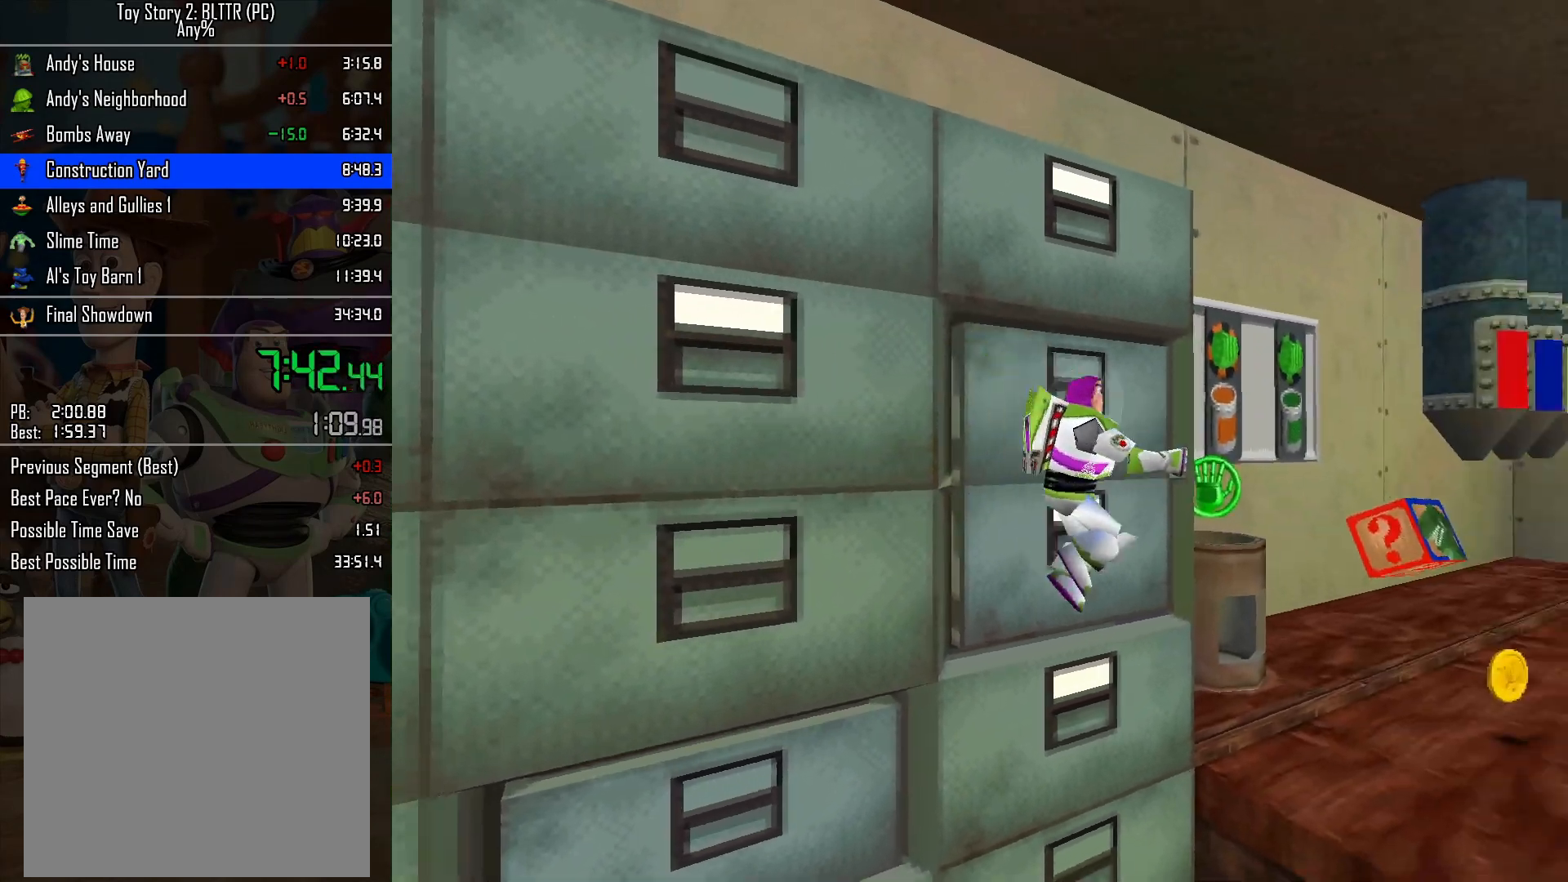
{"buttons": [], "left_stick": "up", "right_stick": "center", "events": [[17, "A", "down"], [150, "A", "up"], [383, "left_stick", "up"]]}